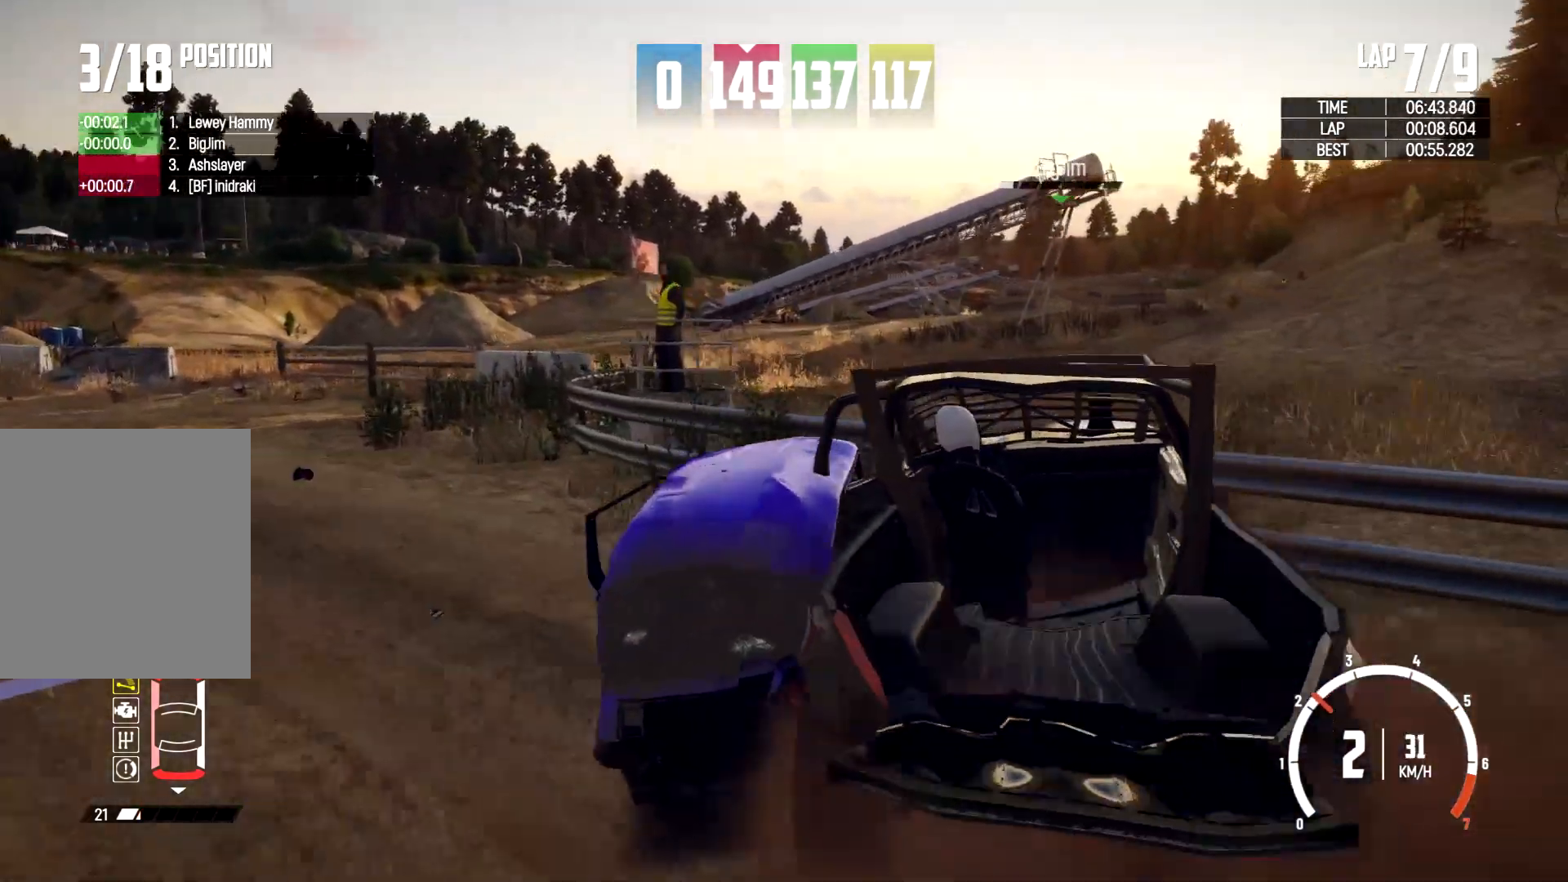
Gameplay with a controller (Xbox layout); each line is a JSON object with the inputs held at the frame after it. "events" lists button and stick changes between this image and that frame as [ms after this image, input, new state], when the widget could be followed in between. Not read: R3.
{"buttons": [], "left_stick": "right", "right_stick": "center", "events": [[33, "left_stick", "up"], [100, "left_stick", "right"]]}
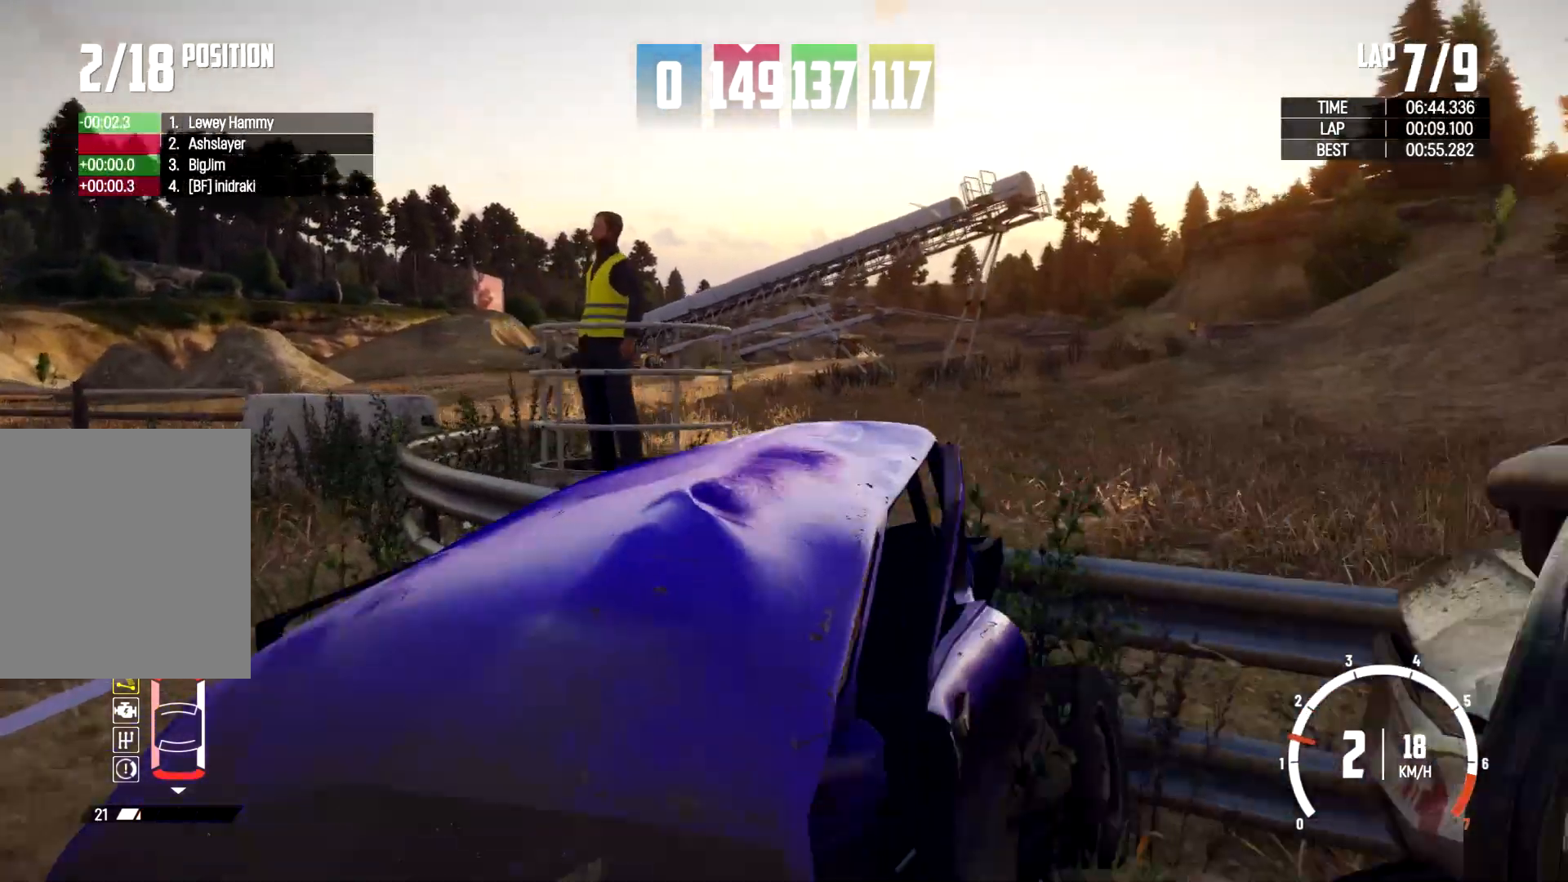
{"buttons": ["L2"], "left_stick": "right", "right_stick": "center", "events": [[133, "left_stick", "up-right"], [233, "left_stick", "right"], [300, "L2", "down"]]}
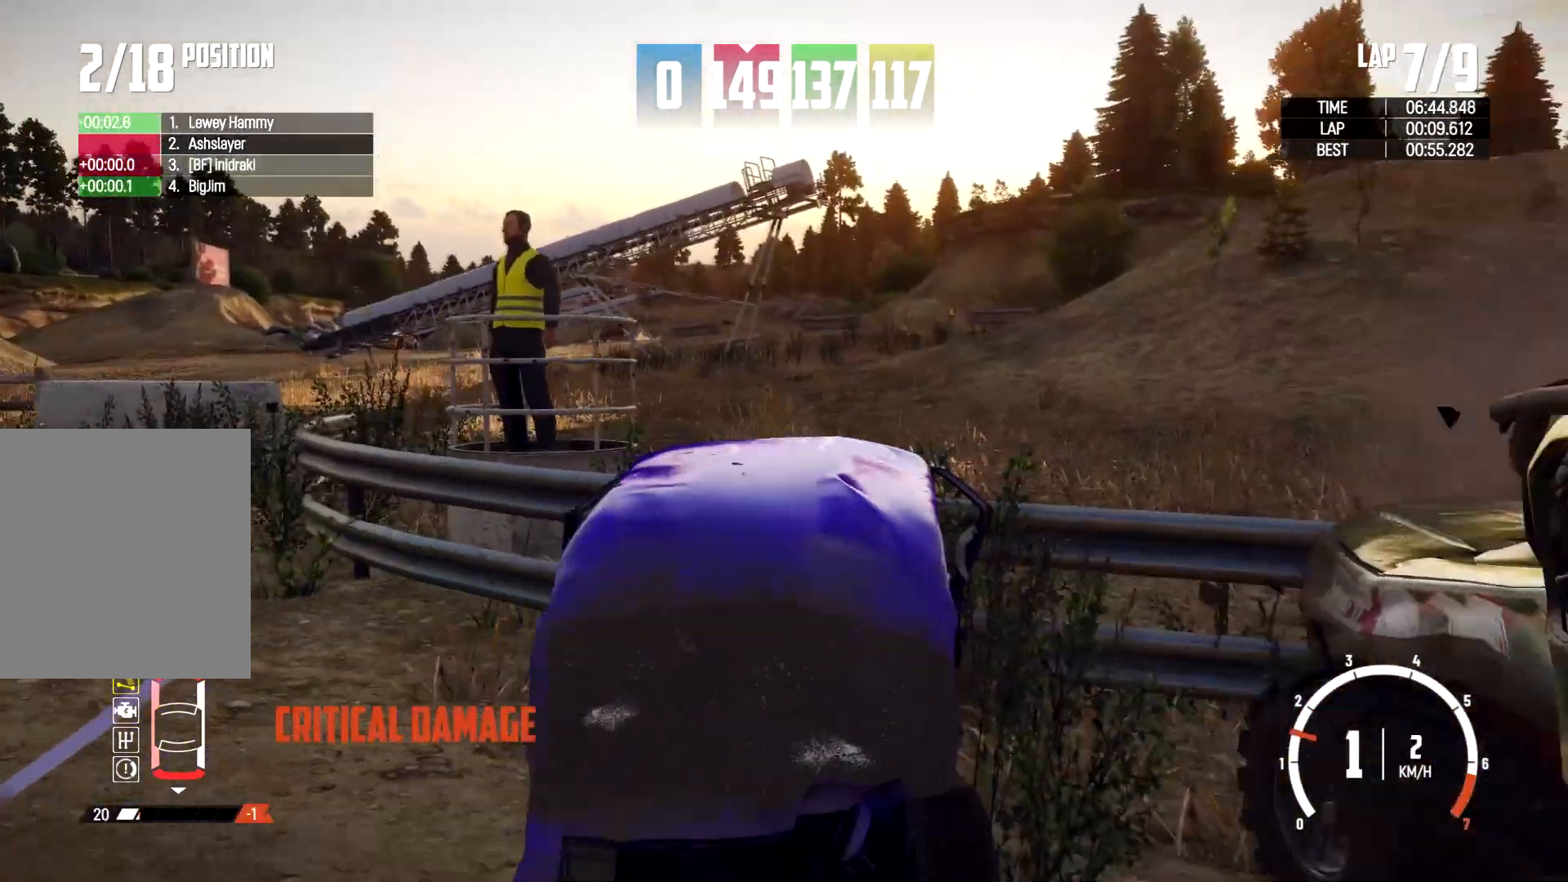
{"buttons": ["L2"], "left_stick": "right", "right_stick": "center", "events": []}
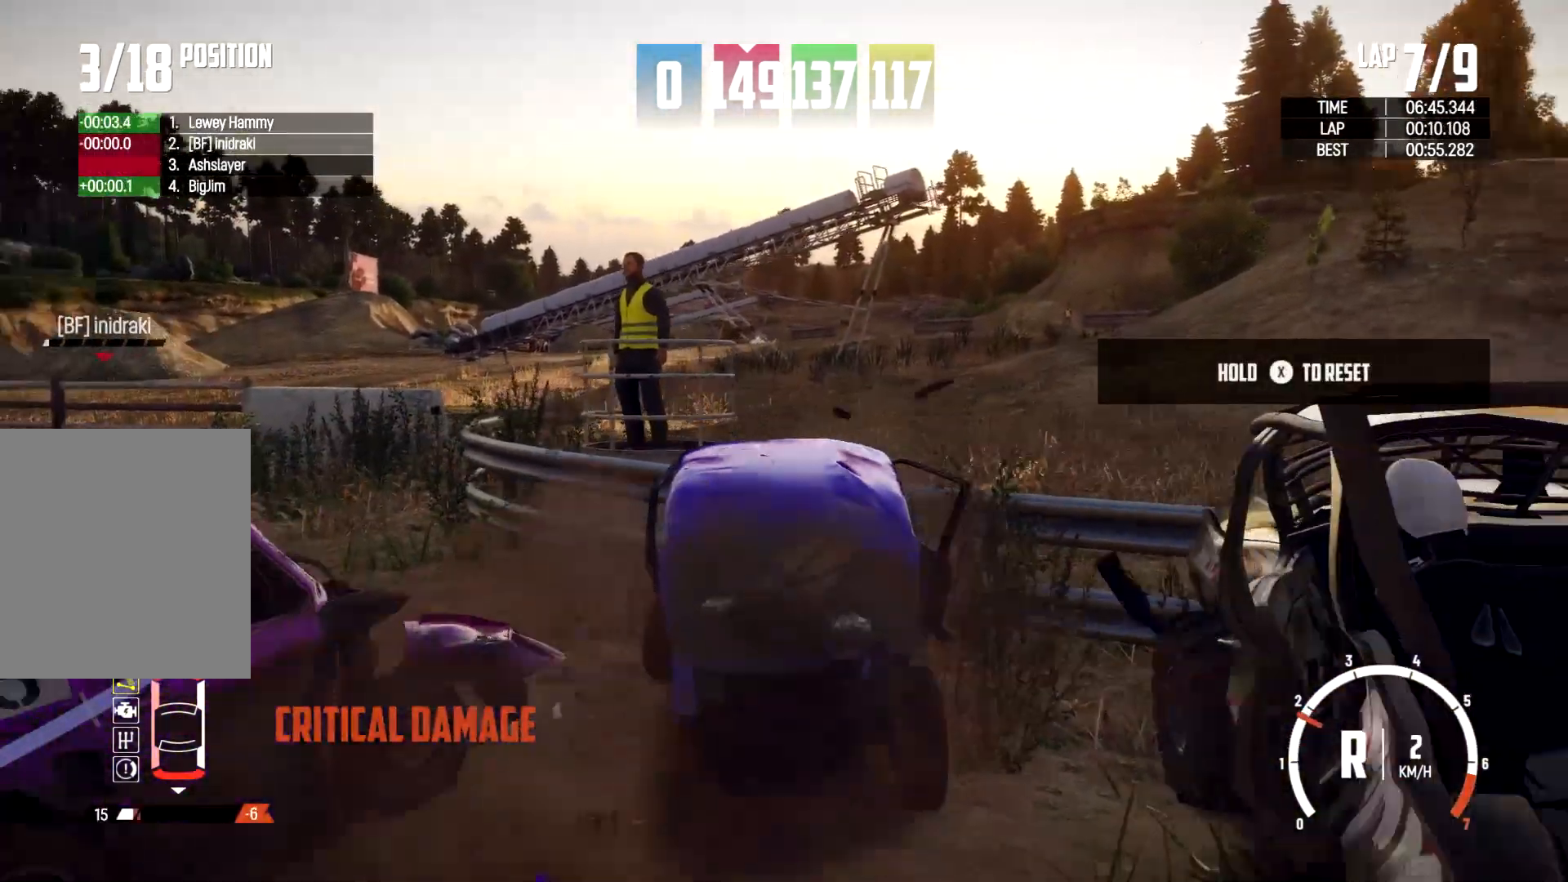
{"buttons": [], "left_stick": "right", "right_stick": "center", "events": [[467, "L2", "up"]]}
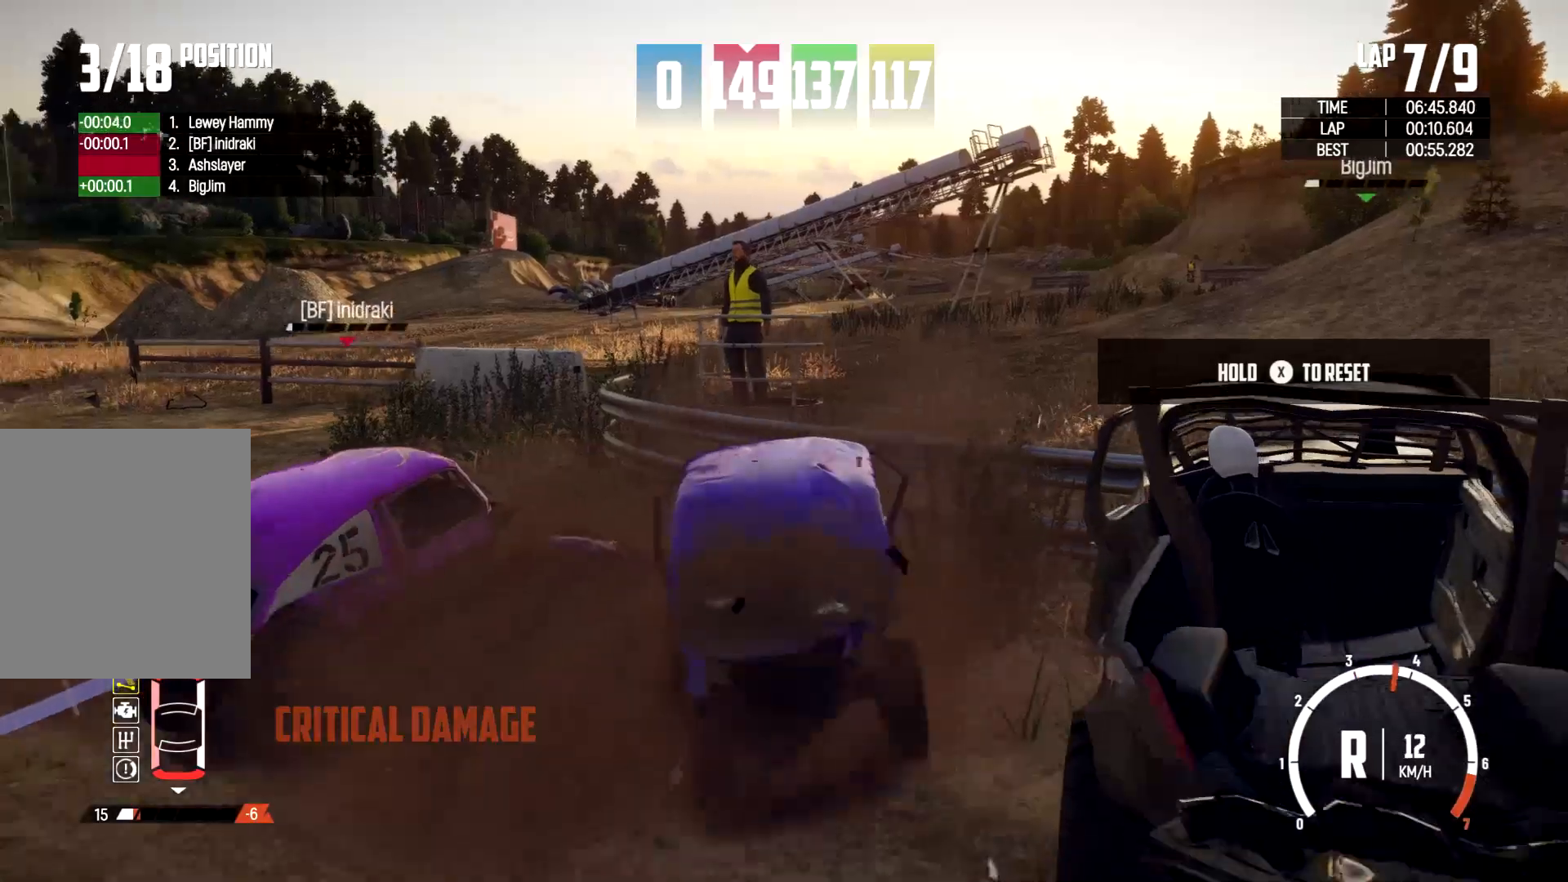
{"buttons": ["R2"], "left_stick": "center", "right_stick": "center", "events": [[300, "R2", "down"], [300, "left_stick", "center"]]}
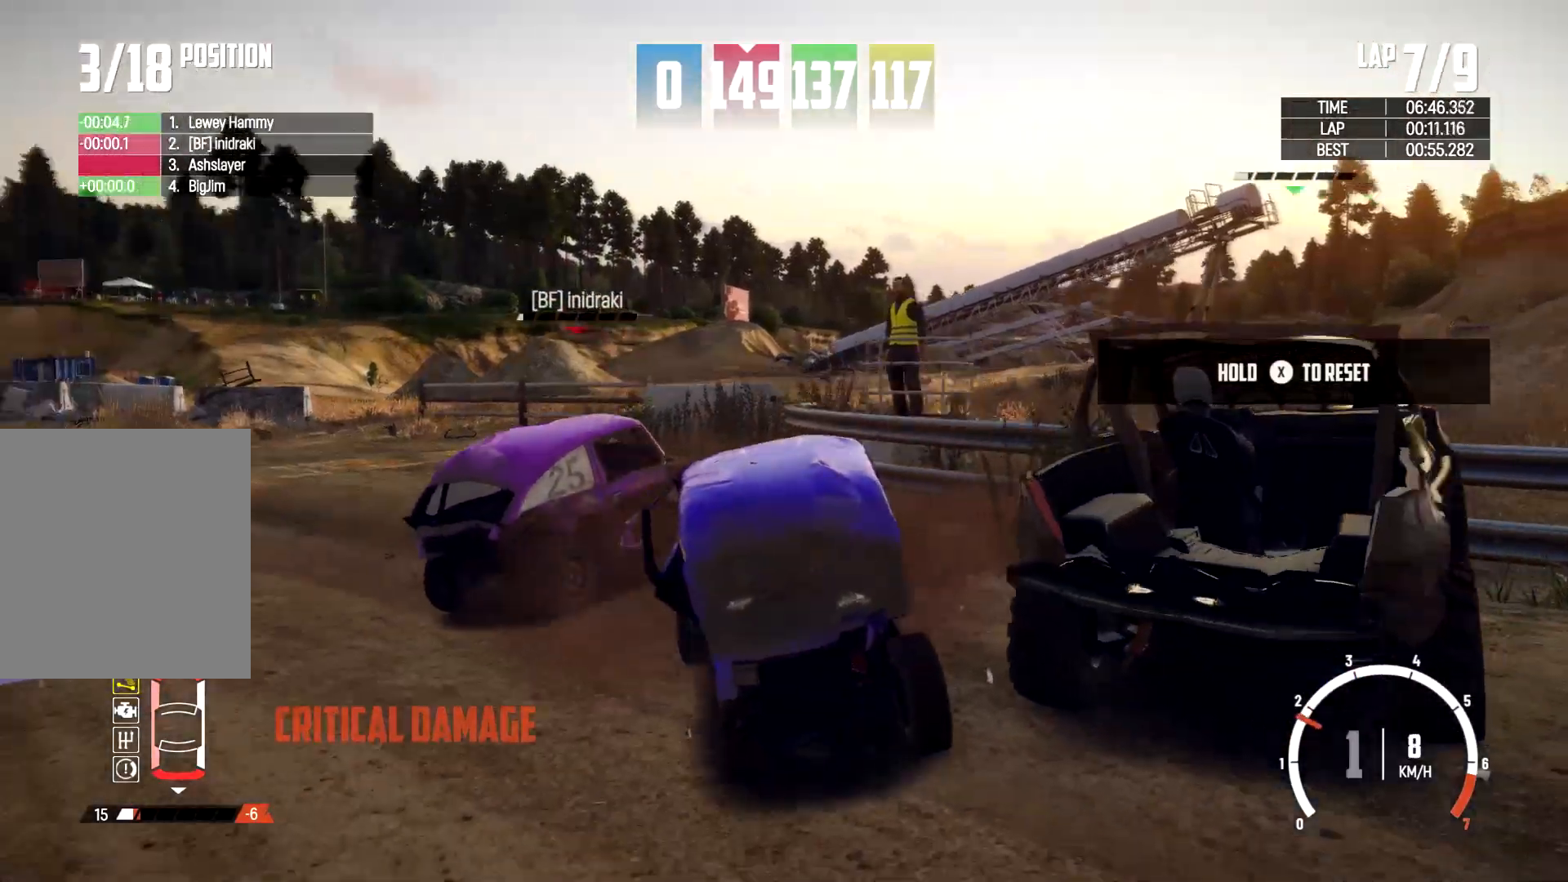
{"buttons": ["R2"], "left_stick": "center", "right_stick": "center", "events": []}
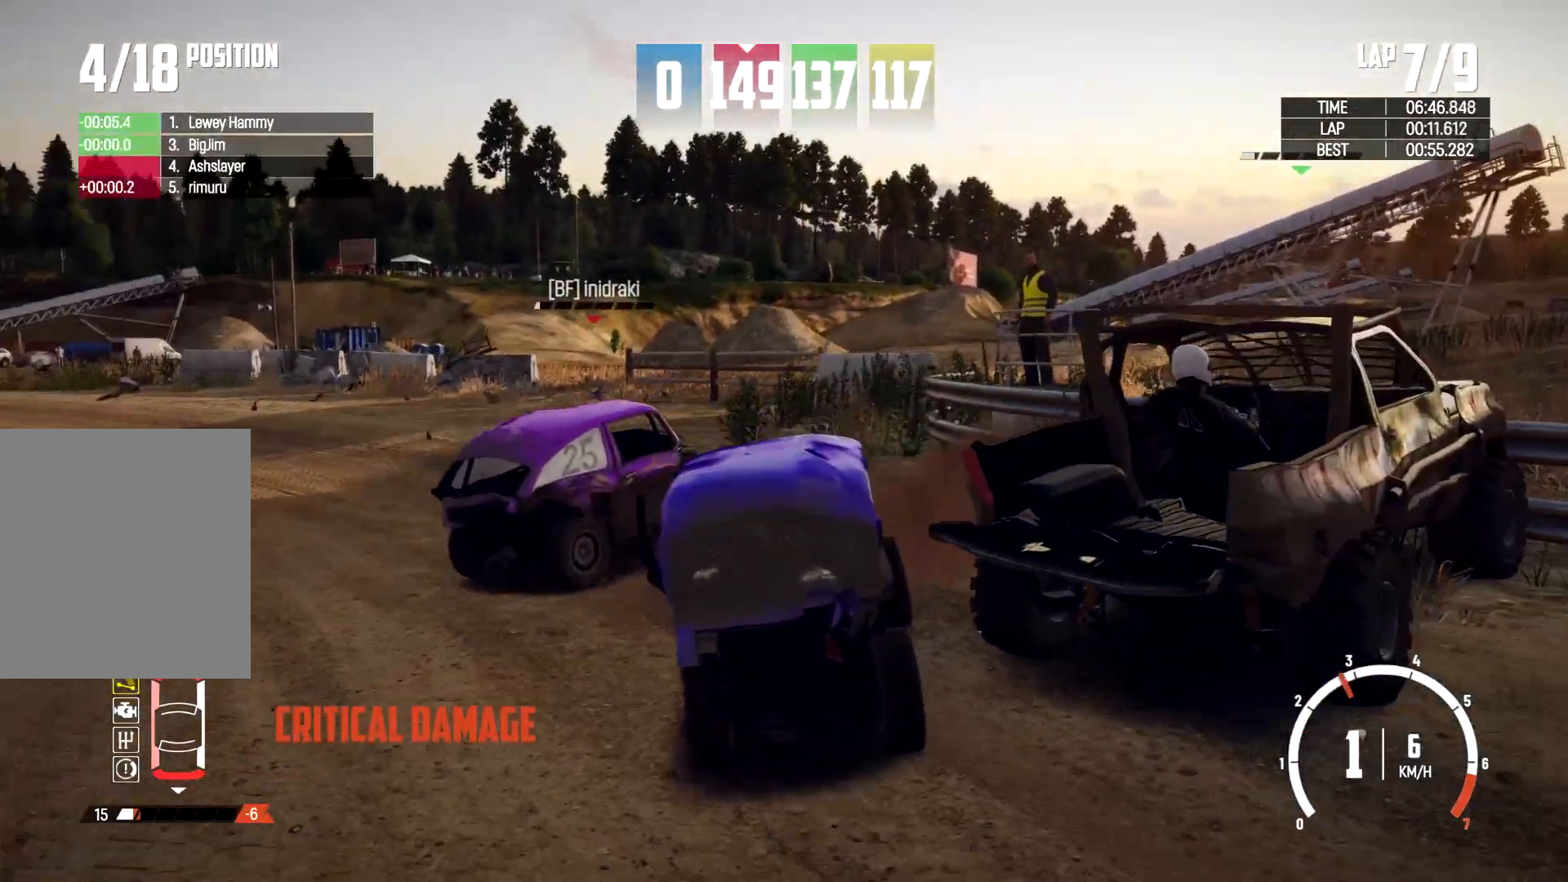
{"buttons": ["R2"], "left_stick": "center", "right_stick": "center", "events": []}
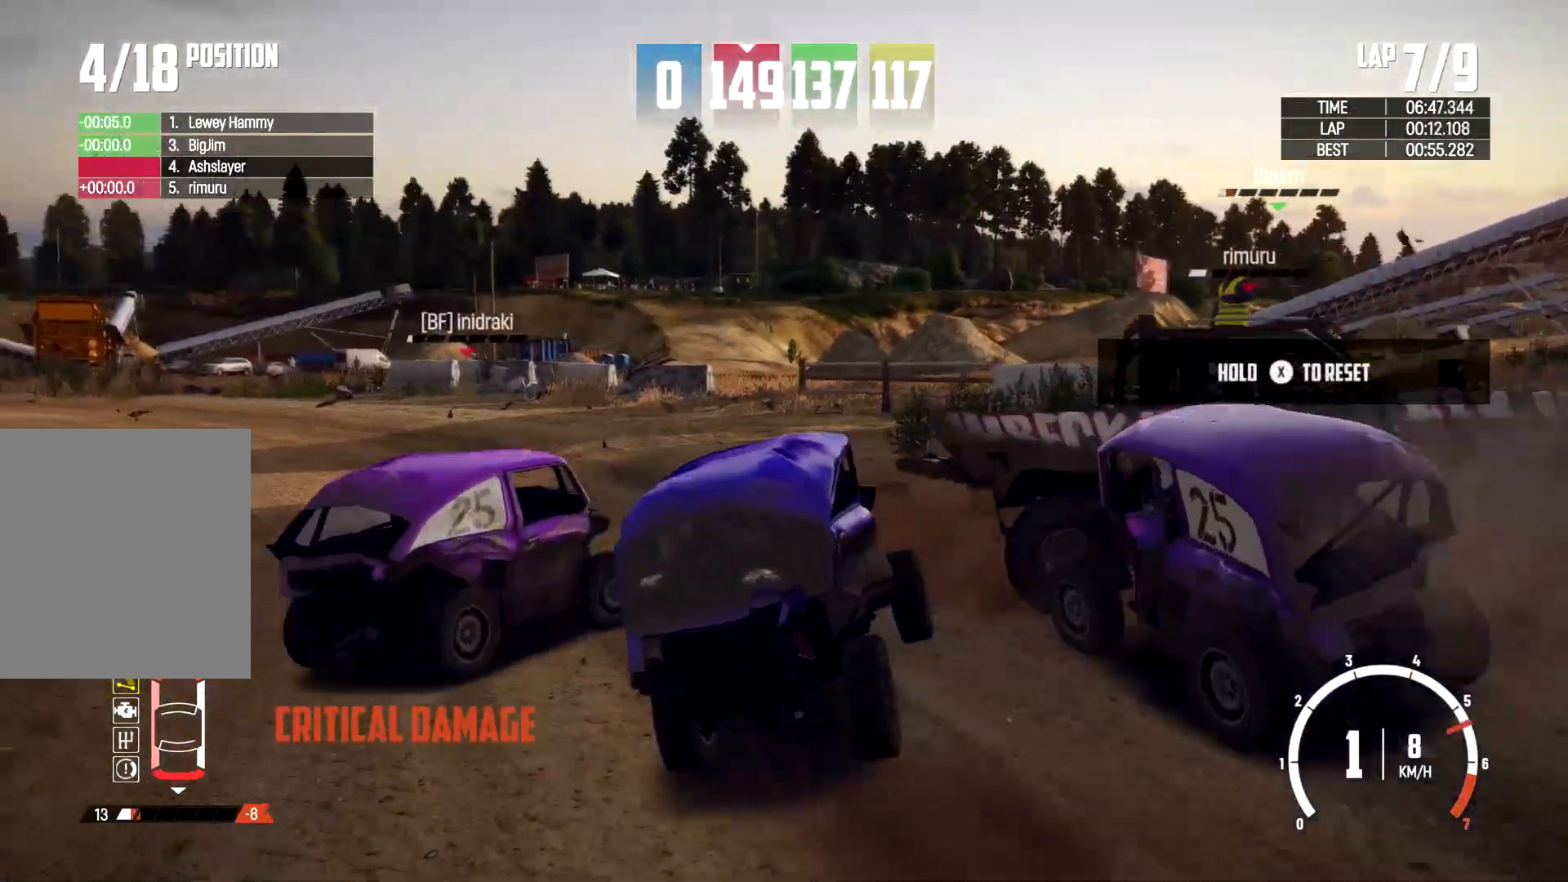
{"buttons": ["R2"], "left_stick": "left", "right_stick": "center", "events": [[167, "left_stick", "left"]]}
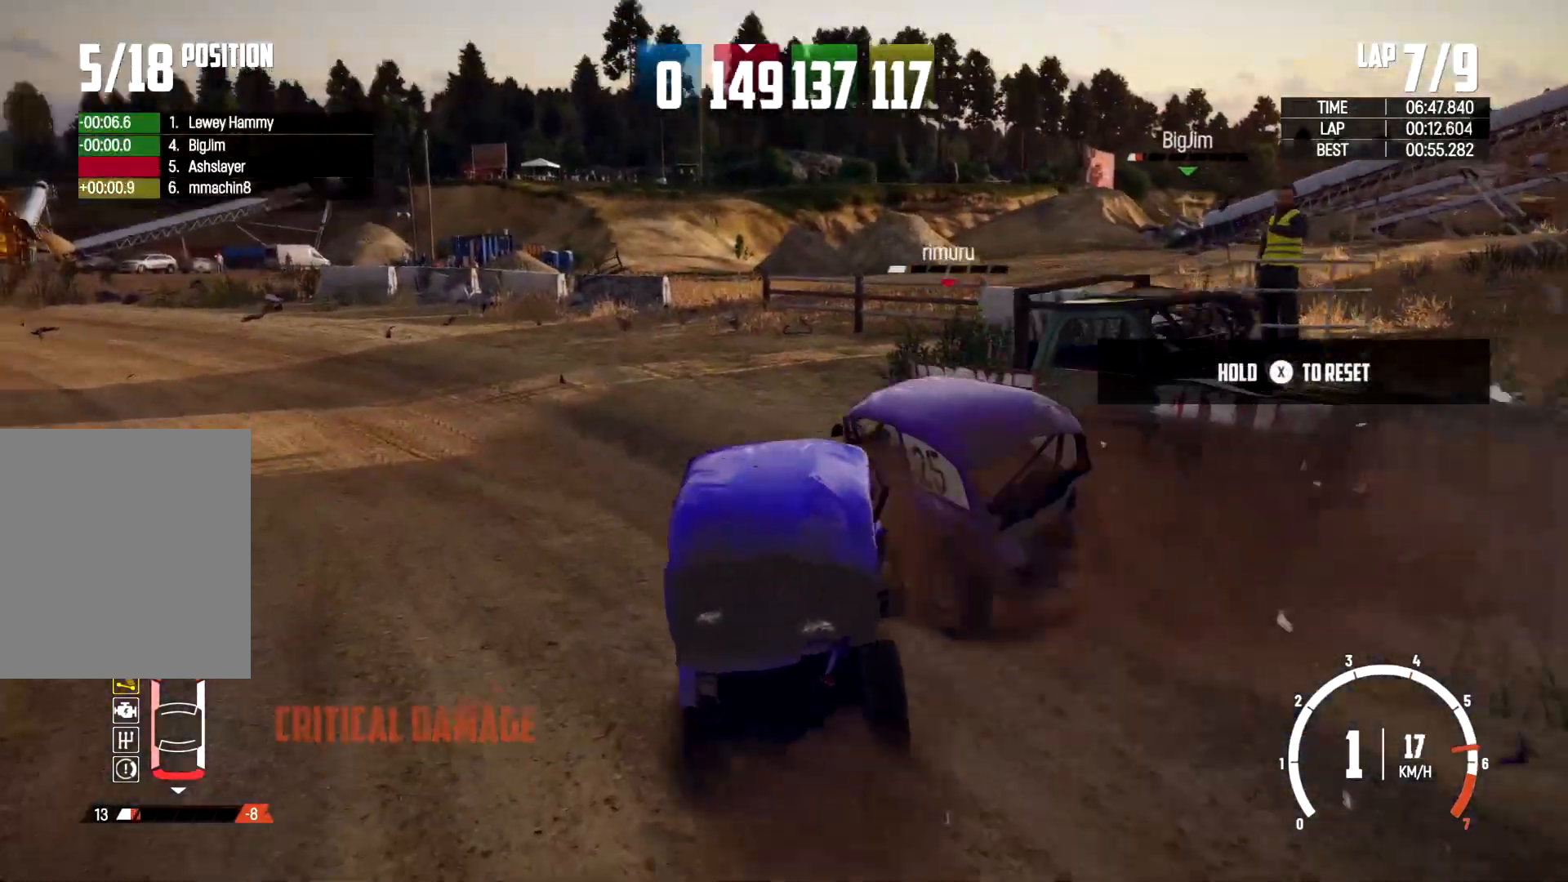
{"buttons": ["R2"], "left_stick": "left", "right_stick": "center", "events": [[133, "left_stick", "center"], [267, "left_stick", "left"]]}
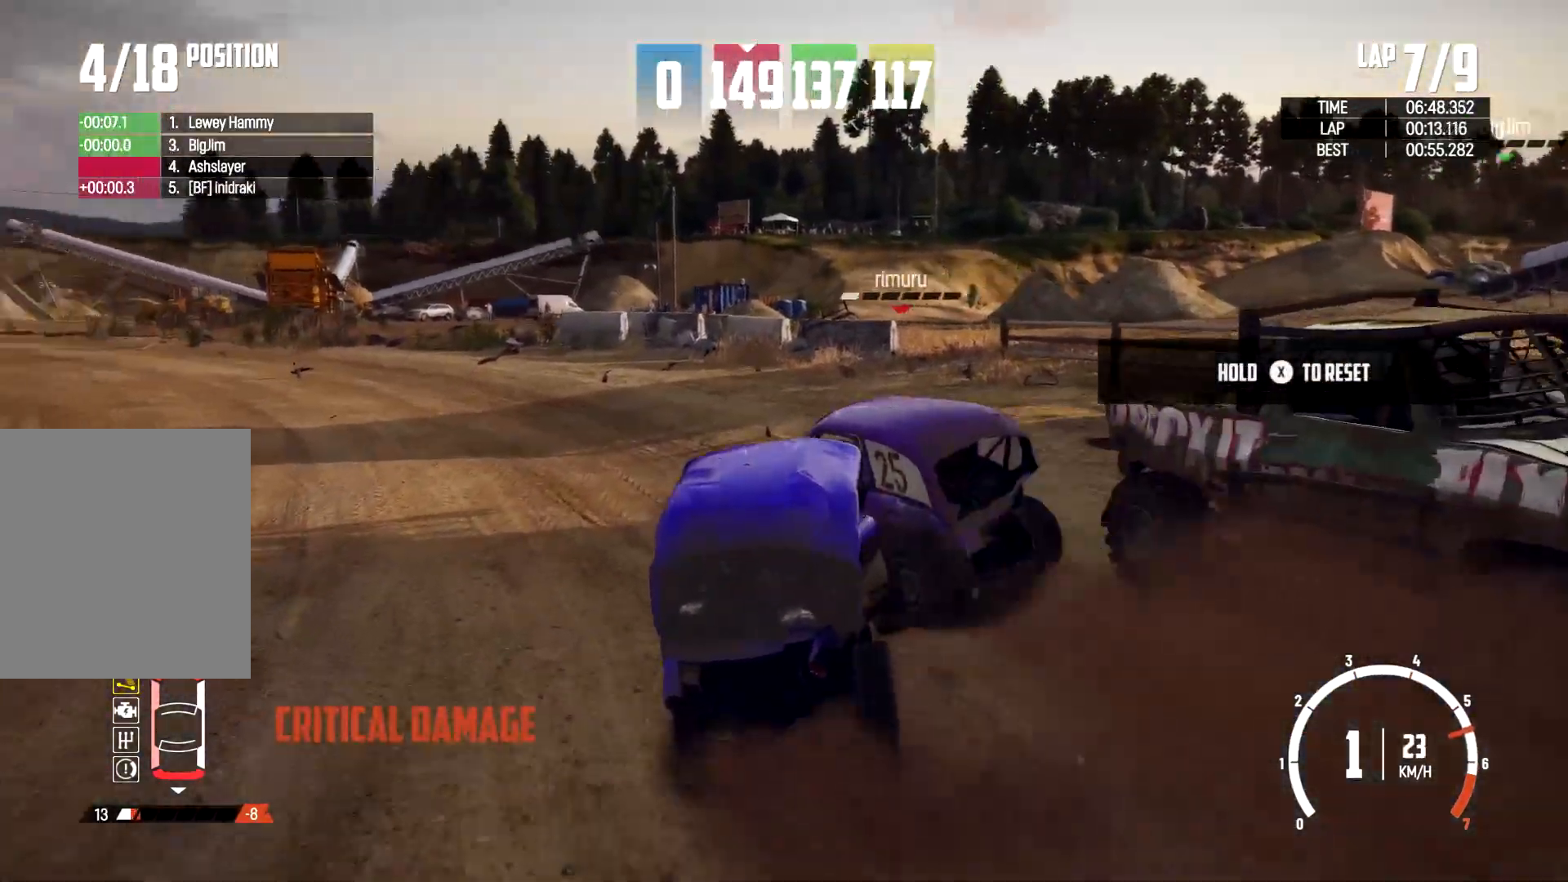
{"buttons": ["R2"], "left_stick": "left", "right_stick": "center", "events": [[333, "left_stick", "center"], [433, "left_stick", "left"]]}
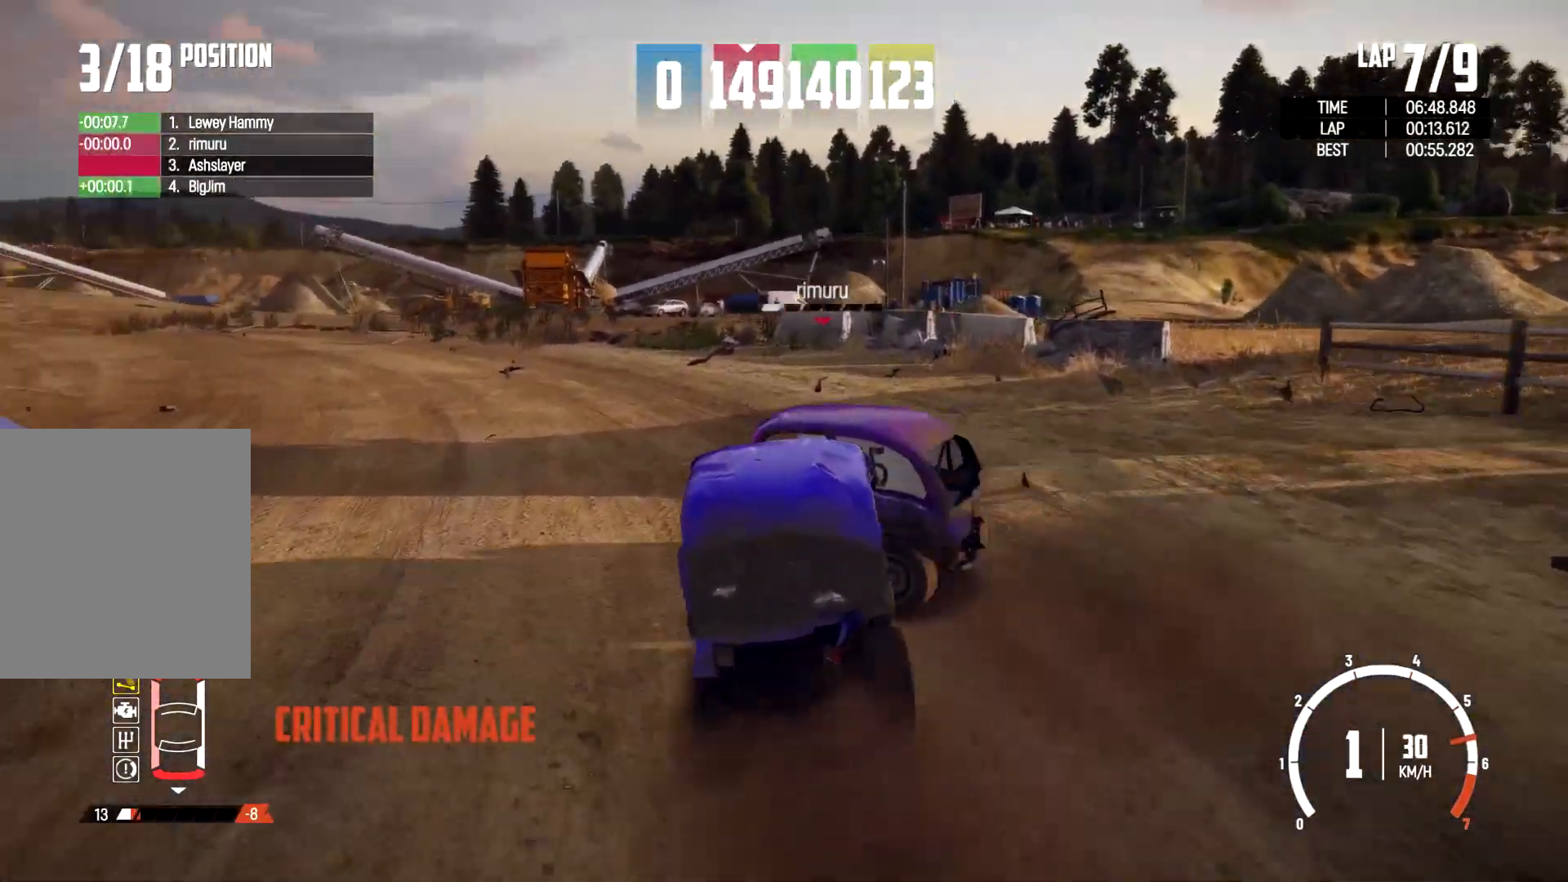
{"buttons": [], "left_stick": "center", "right_stick": "center", "events": [[167, "R2", "up"], [433, "left_stick", "center"]]}
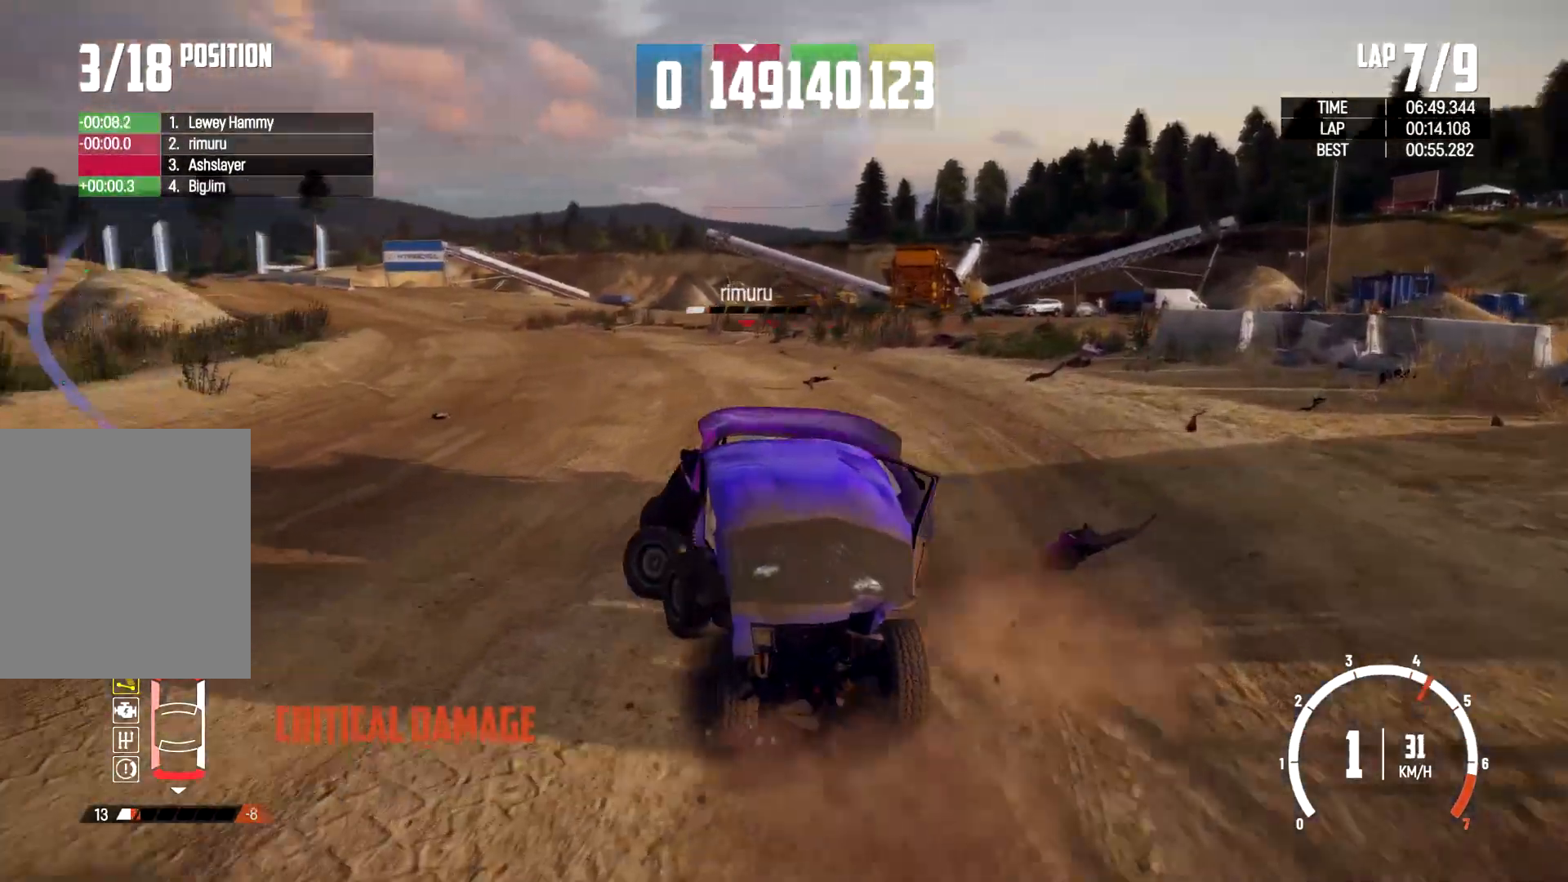
{"buttons": [], "left_stick": "center", "right_stick": "center", "events": [[67, "left_stick", "right"], [333, "R2", "down"], [400, "left_stick", "center"], [500, "R2", "up"]]}
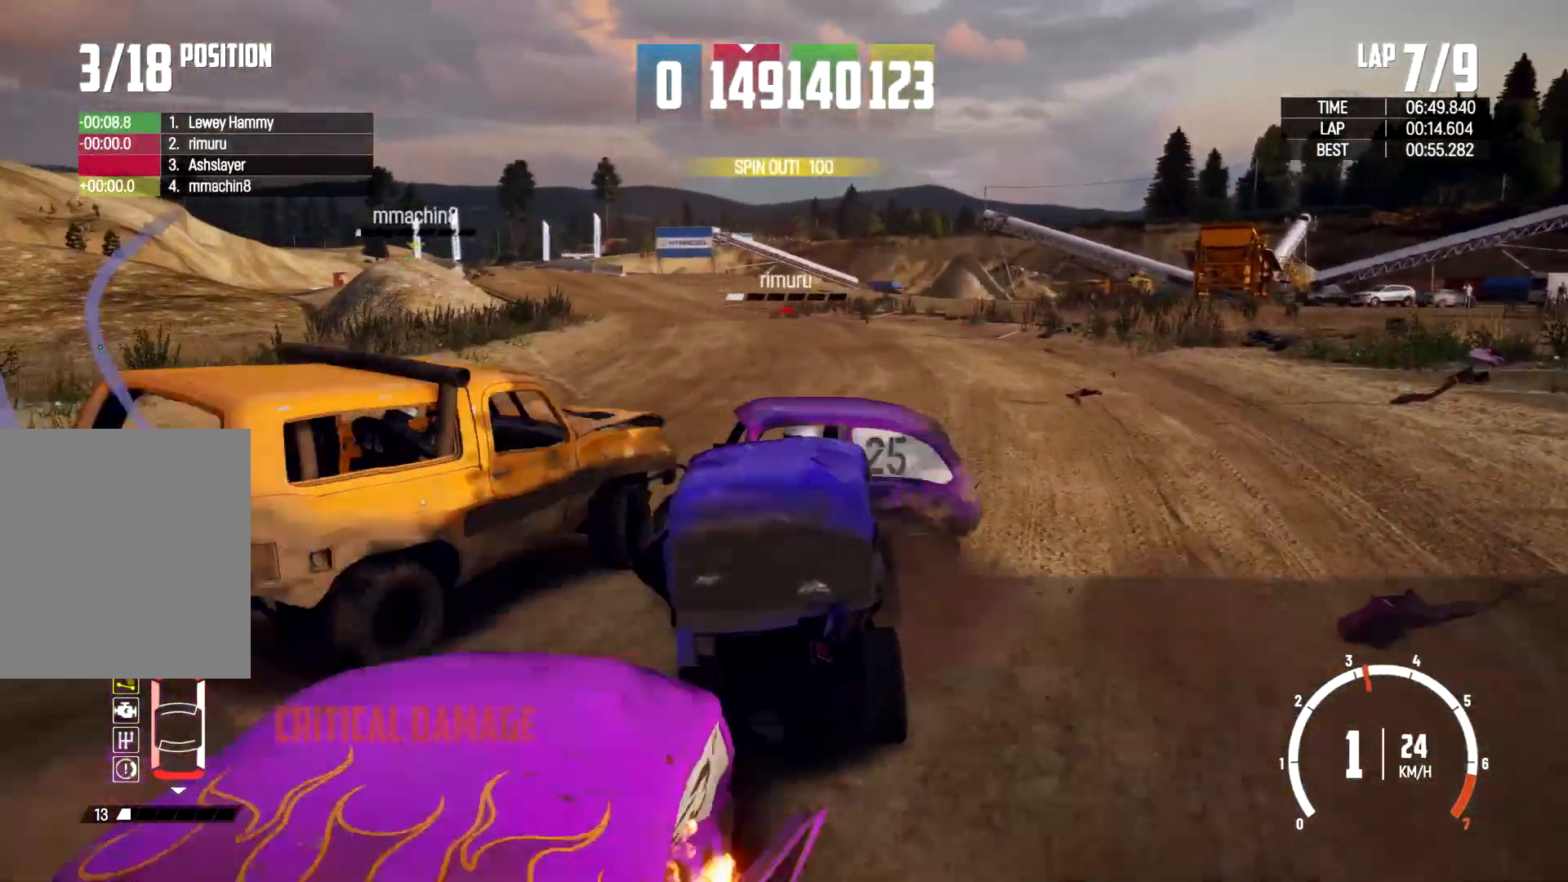
{"buttons": ["R2"], "left_stick": "center", "right_stick": "center", "events": [[67, "left_stick", "right"], [133, "R2", "down"], [400, "left_stick", "center"]]}
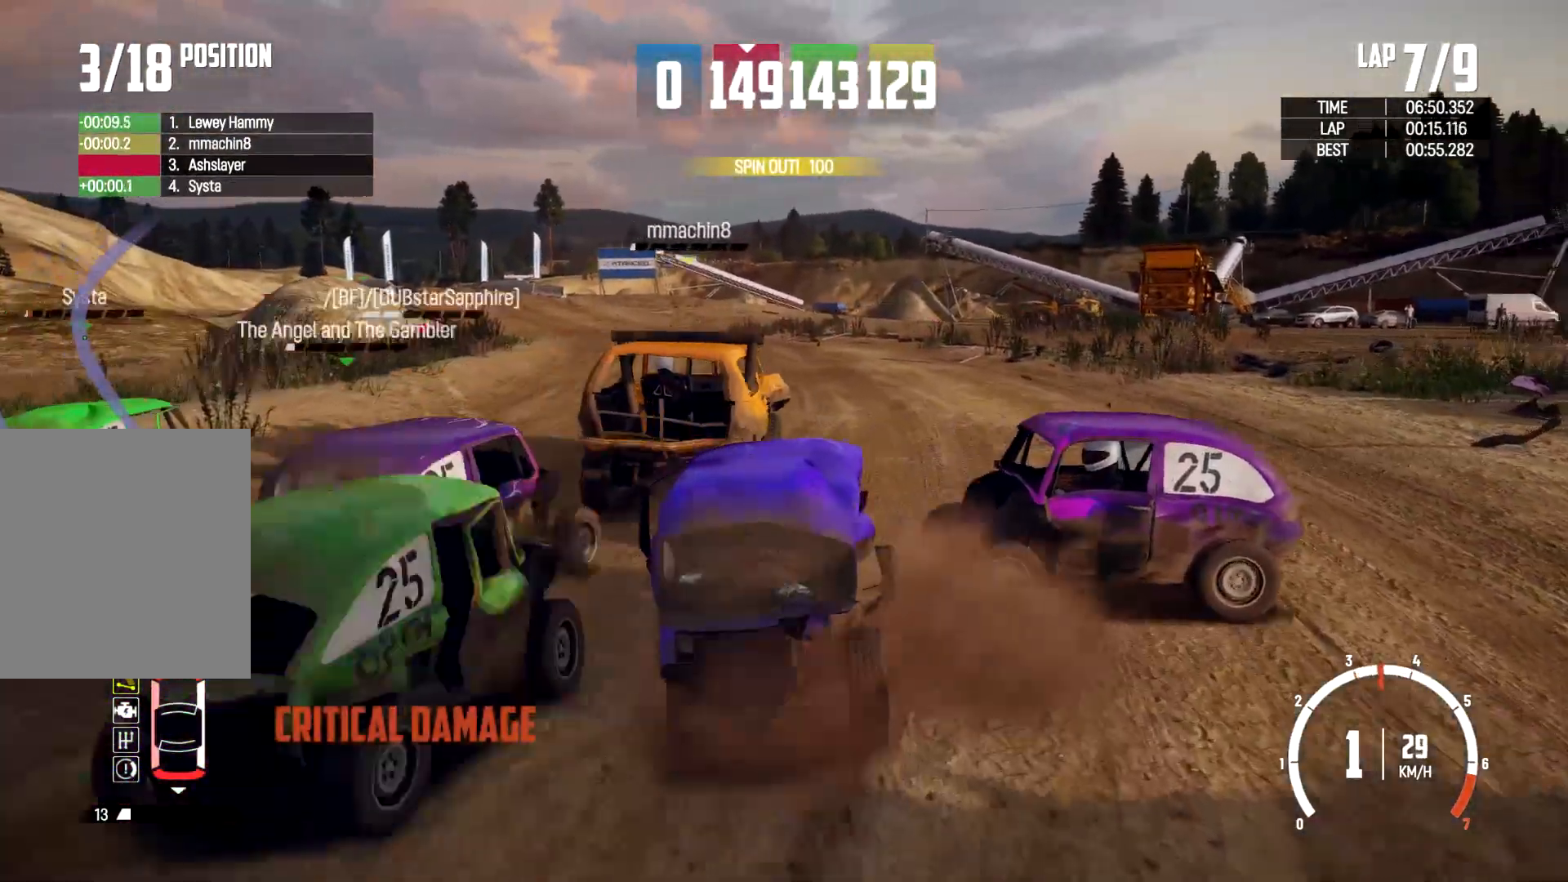
{"buttons": ["R2"], "left_stick": "left", "right_stick": "center", "events": [[167, "left_stick", "left"]]}
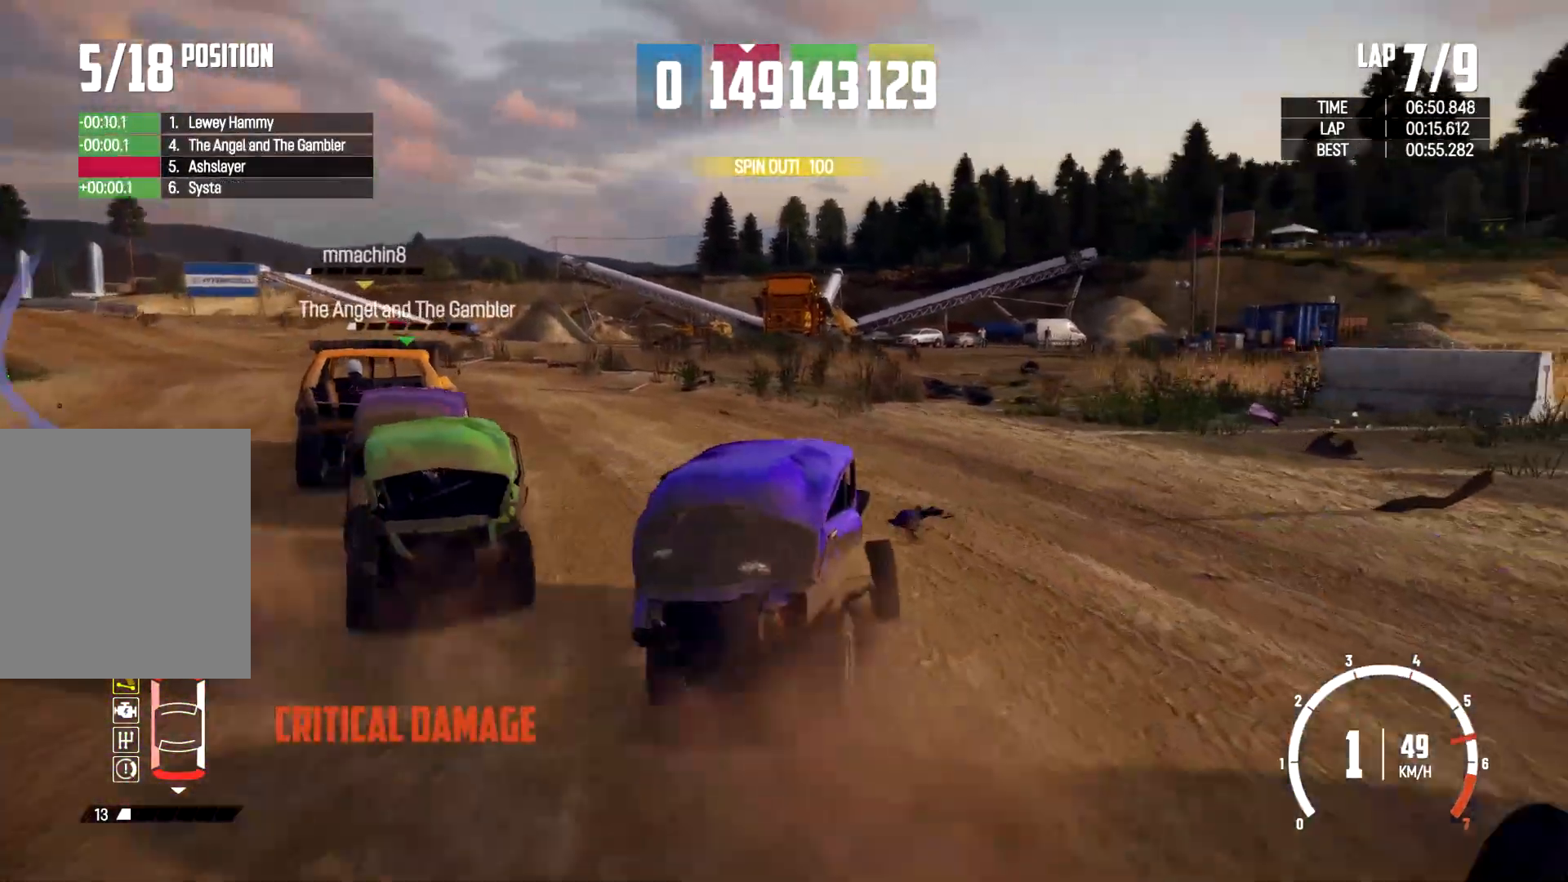
{"buttons": [], "left_stick": "left", "right_stick": "center", "events": [[367, "R2", "up"]]}
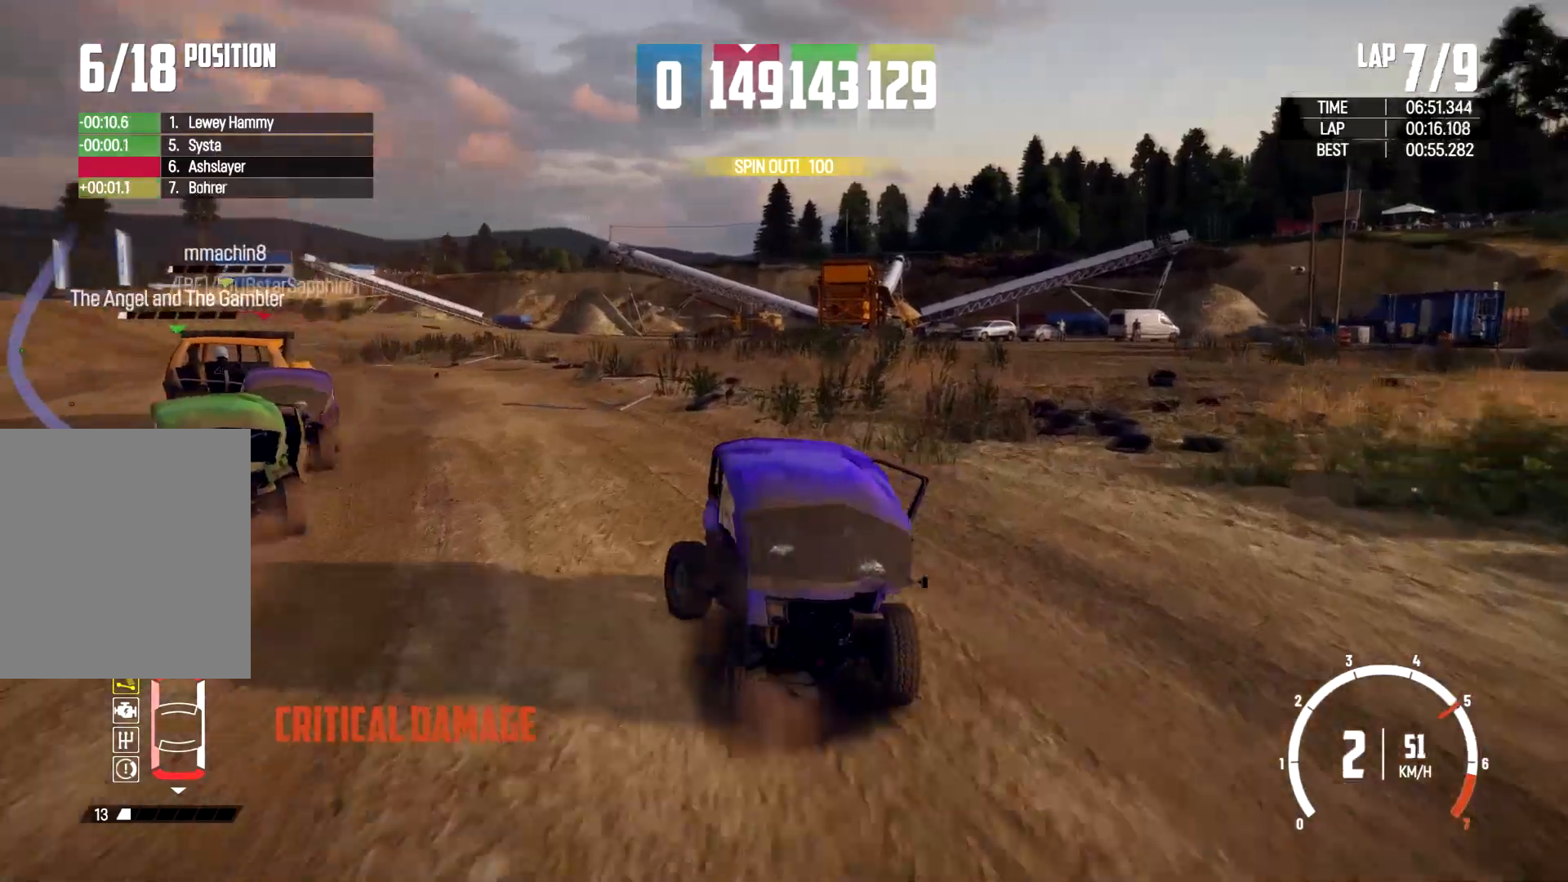
{"buttons": ["R2"], "left_stick": "right", "right_stick": "center", "events": [[33, "R2", "down"], [133, "left_stick", "center"], [233, "left_stick", "right"]]}
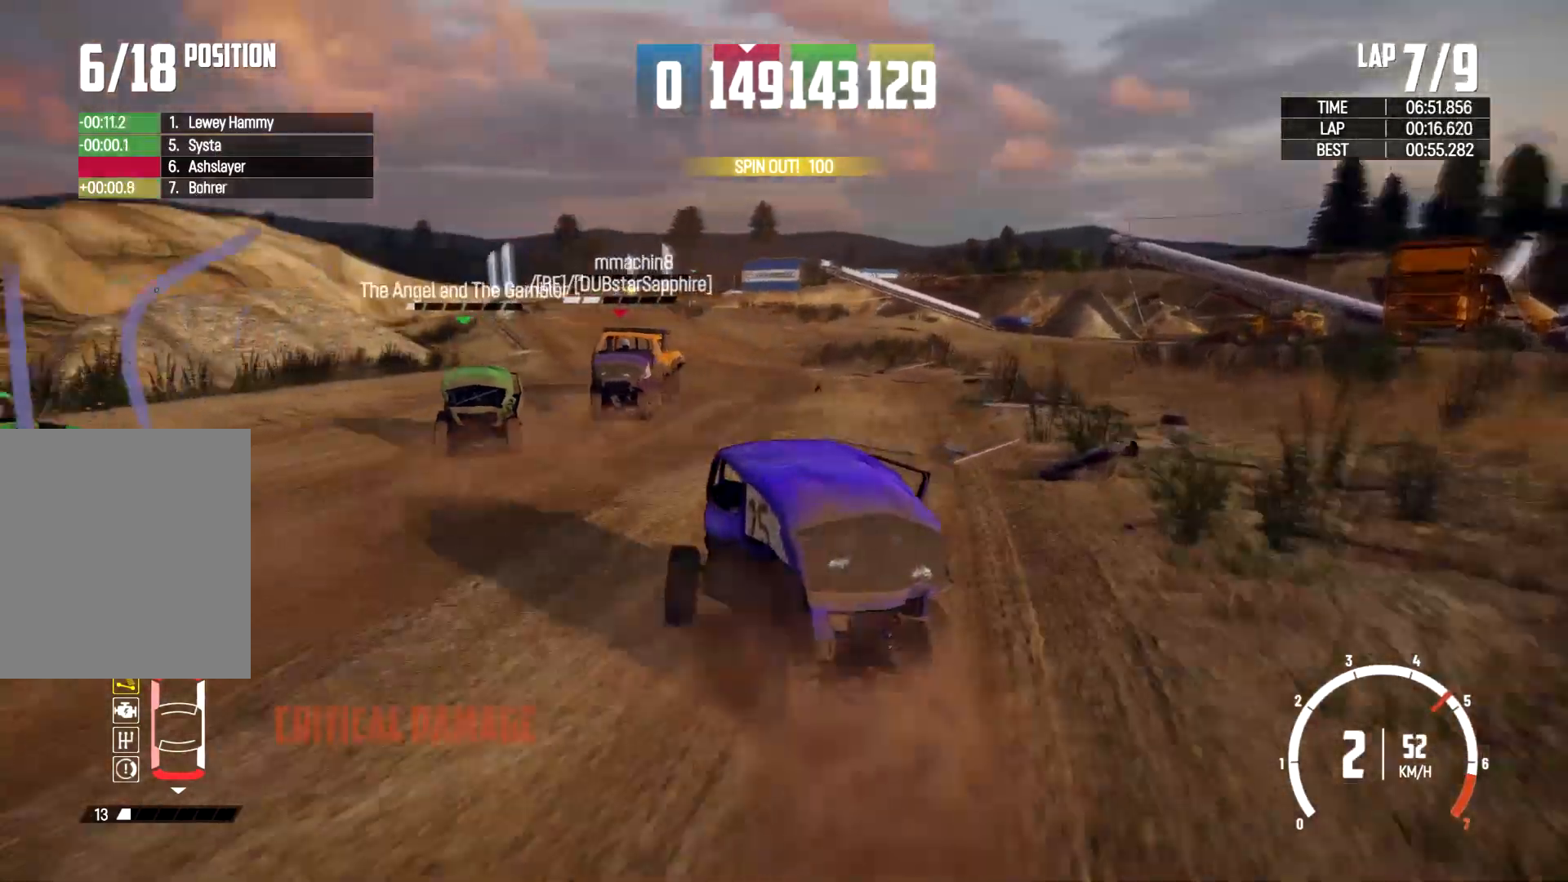
{"buttons": ["R2"], "left_stick": "right", "right_stick": "center", "events": []}
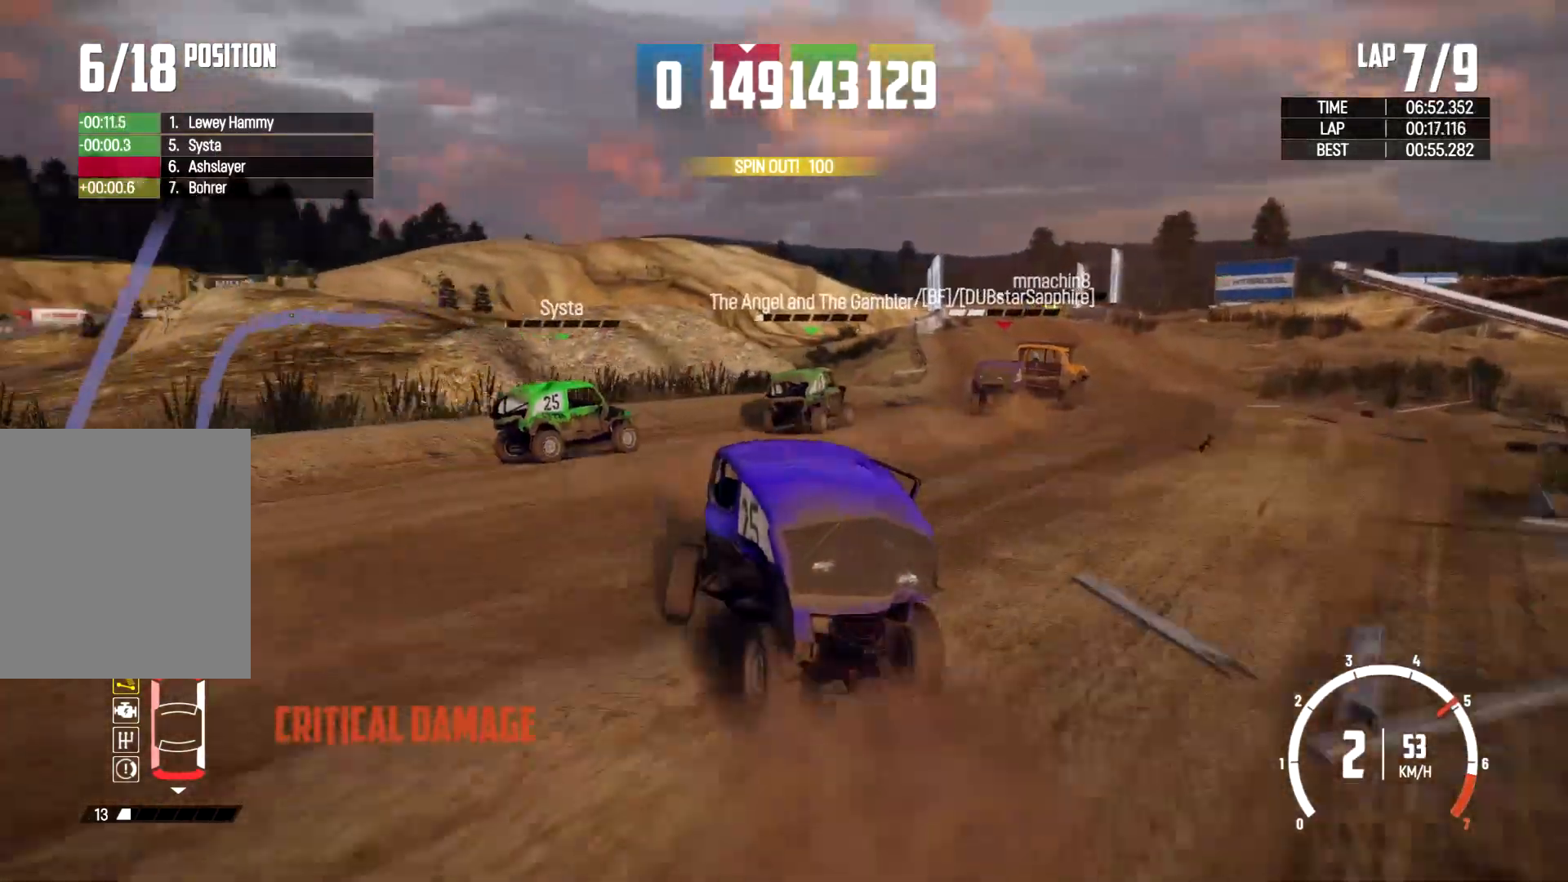
{"buttons": [], "left_stick": "right", "right_stick": "center", "events": [[233, "R2", "up"]]}
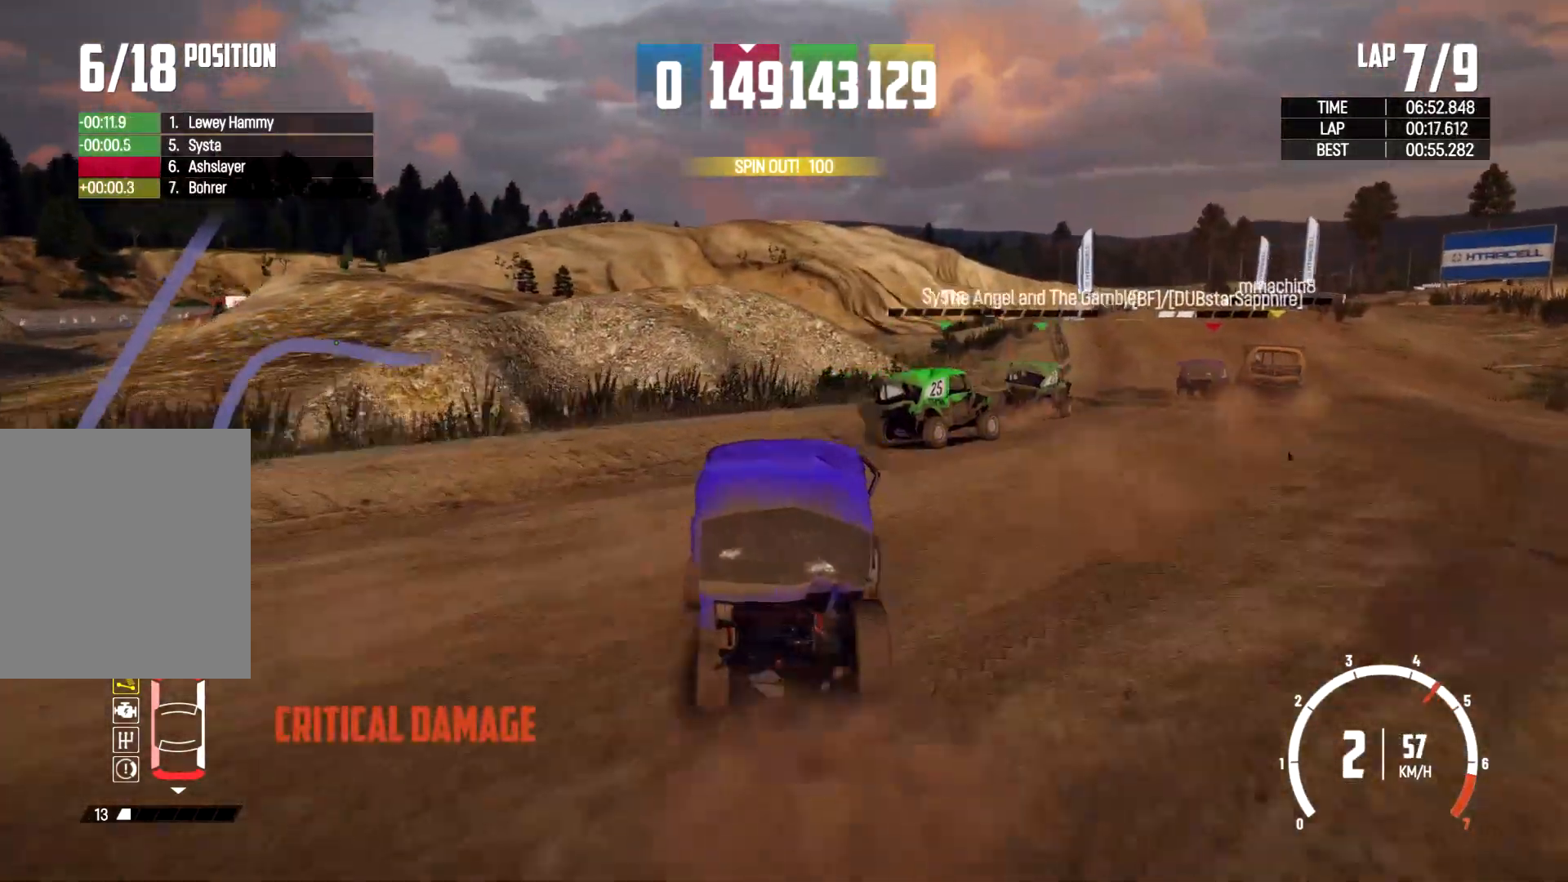
{"buttons": ["R2"], "left_stick": "left", "right_stick": "center", "events": [[133, "R2", "down"], [233, "left_stick", "center"], [467, "left_stick", "left"]]}
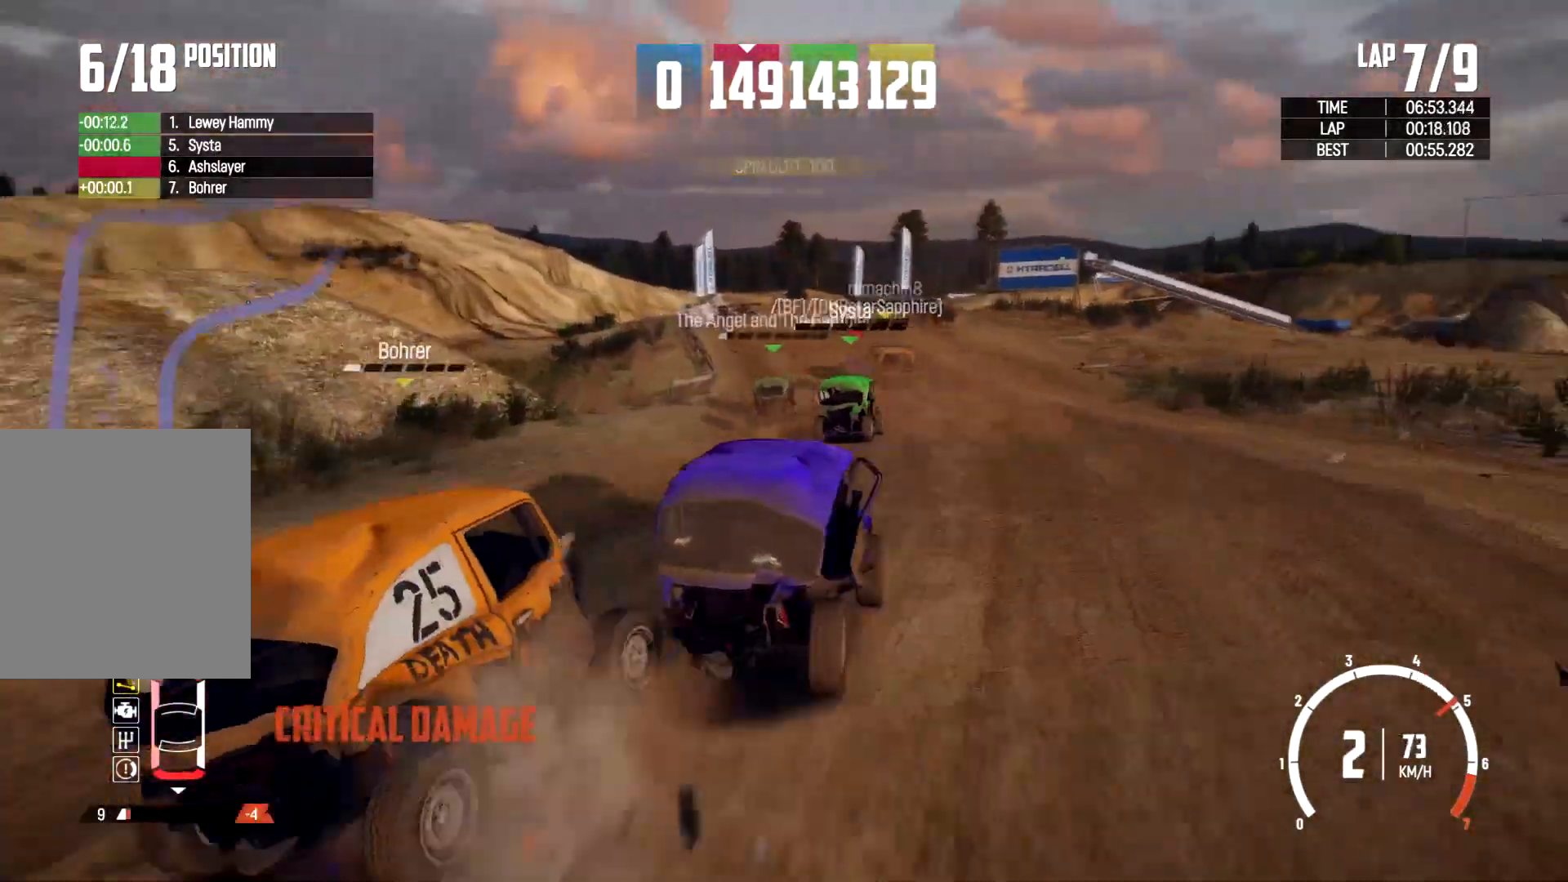
{"buttons": ["R2"], "left_stick": "center", "right_stick": "center", "events": [[333, "left_stick", "center"]]}
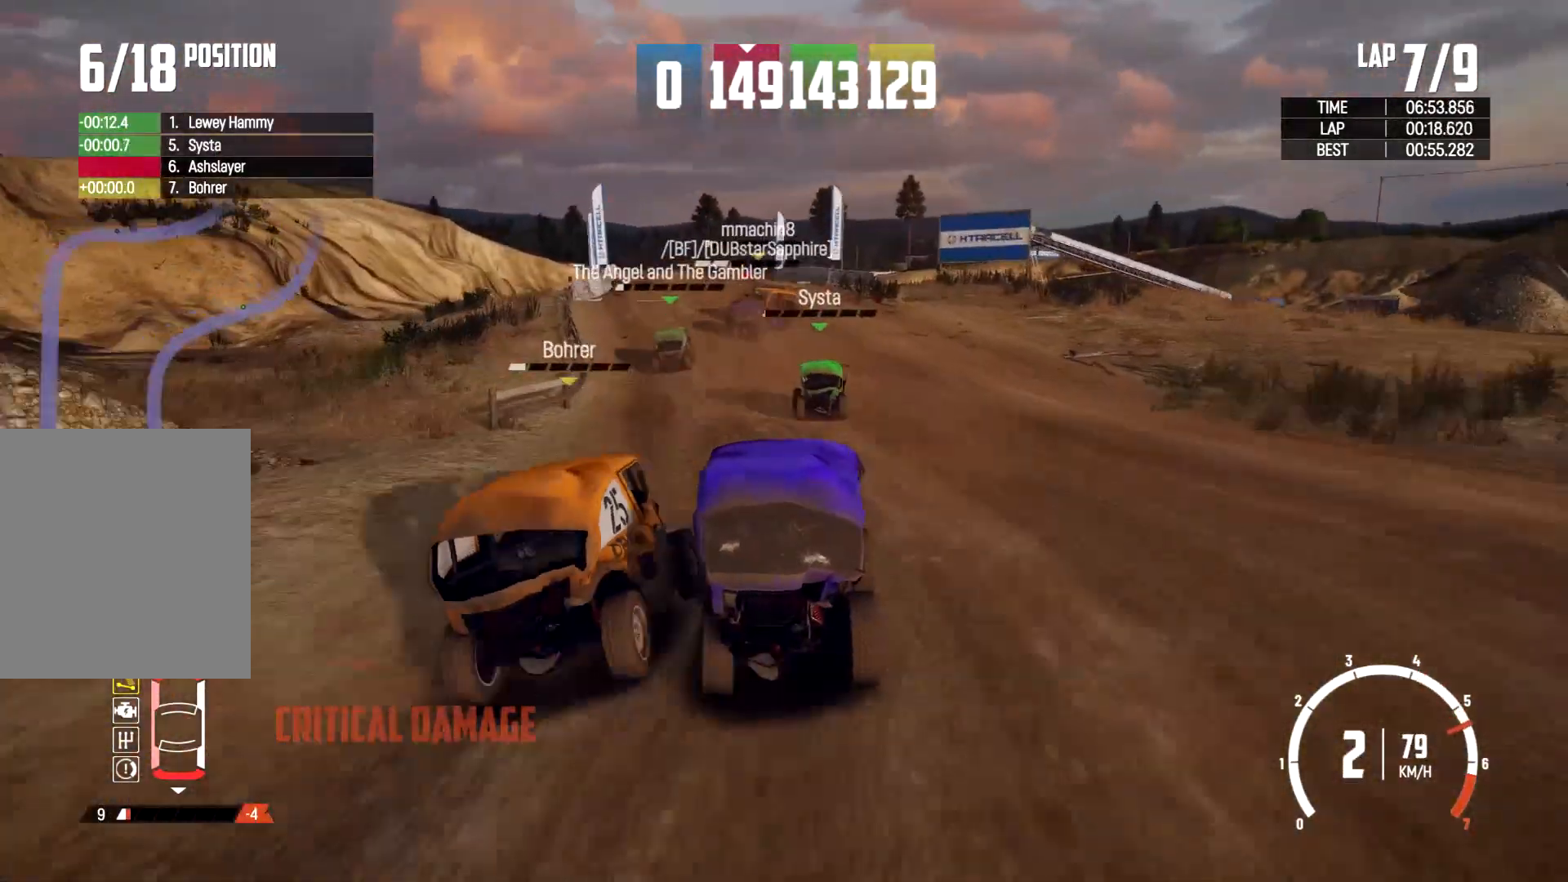
{"buttons": ["R2"], "left_stick": "left", "right_stick": "center", "events": [[500, "left_stick", "left"]]}
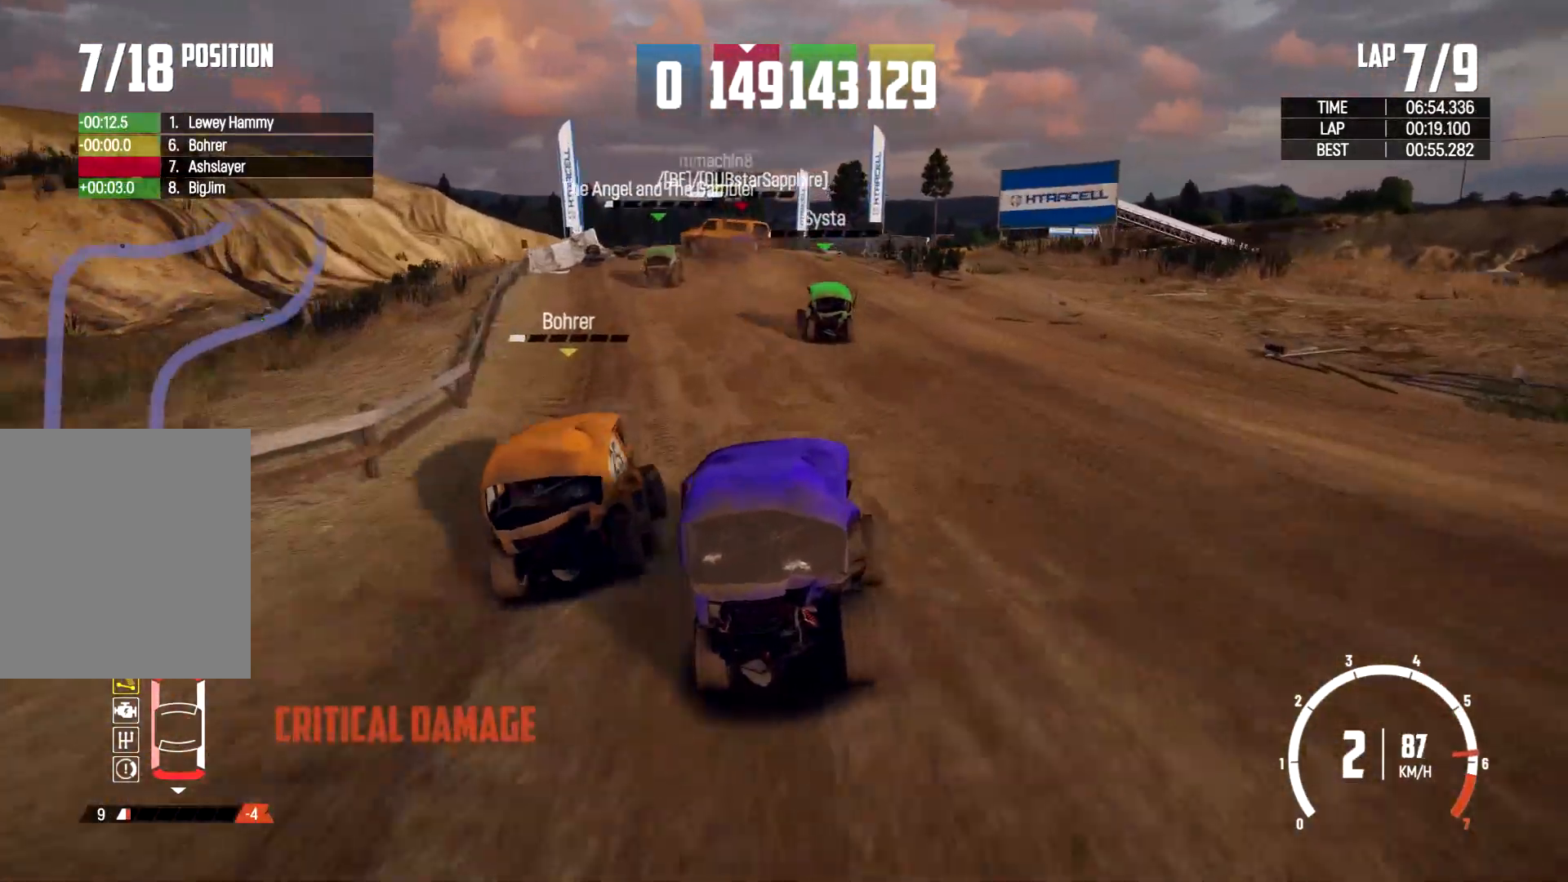
{"buttons": ["R2"], "left_stick": "left", "right_stick": "center", "events": []}
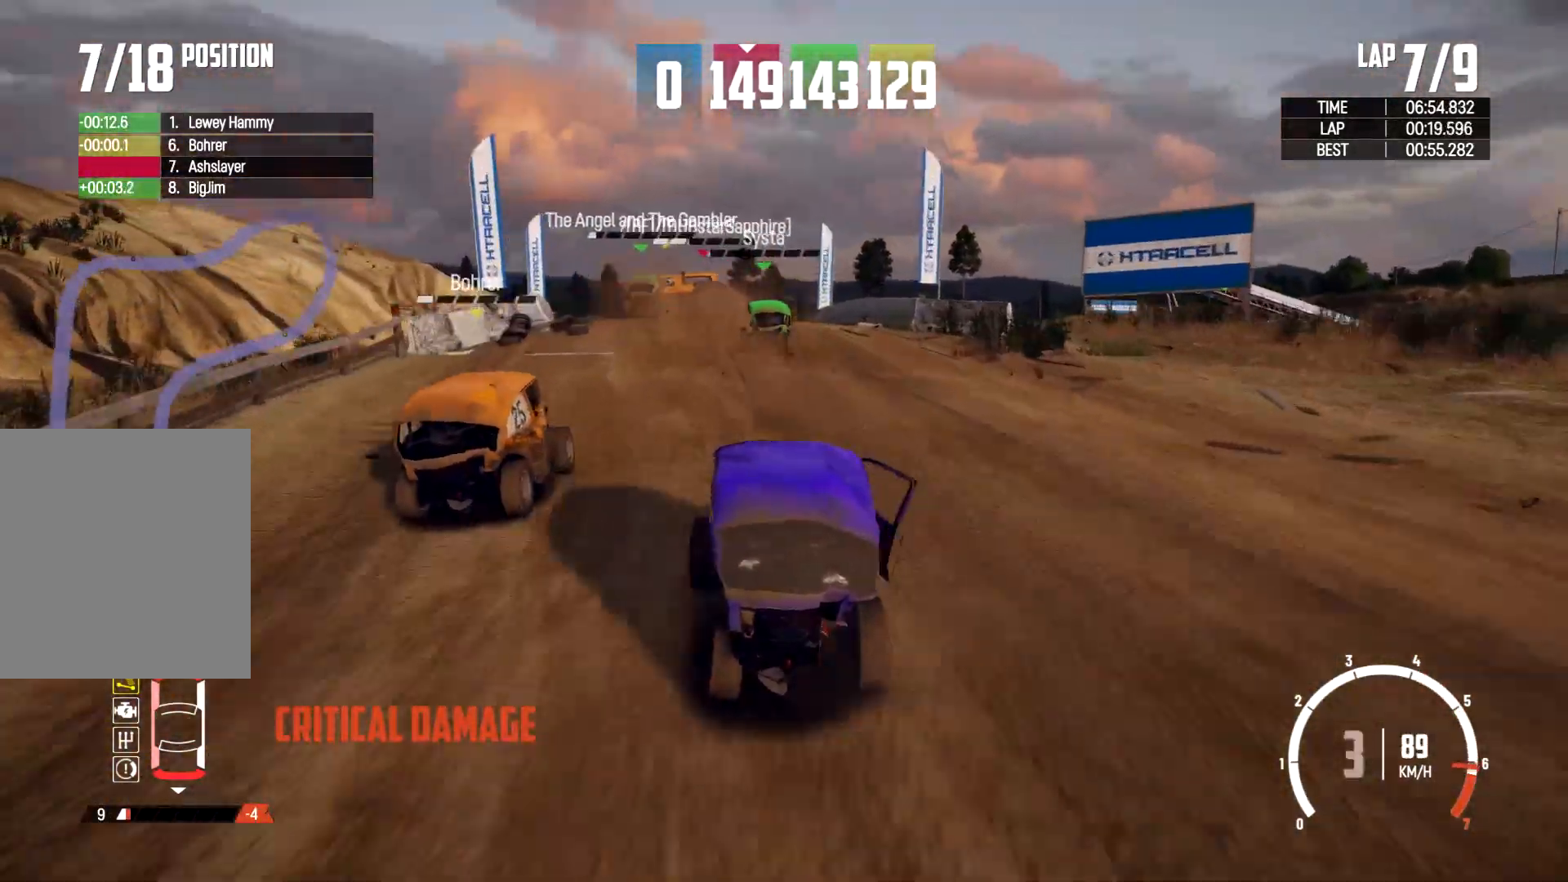
{"buttons": ["R2"], "left_stick": "right", "right_stick": "center", "events": [[33, "left_stick", "center"], [200, "left_stick", "right"]]}
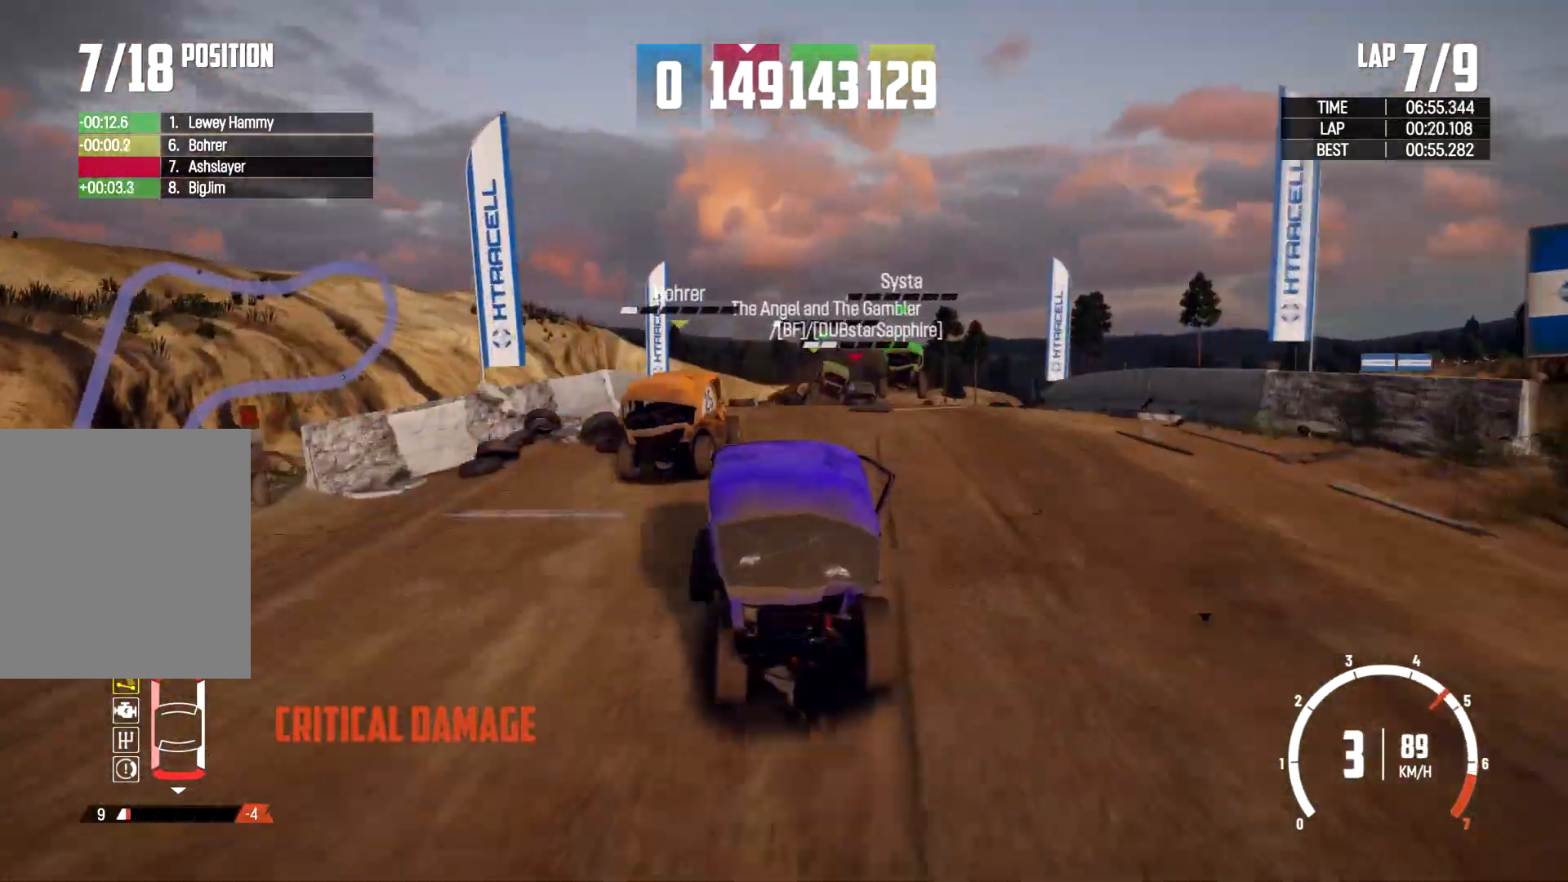
{"buttons": ["R2"], "left_stick": "center", "right_stick": "center", "events": [[67, "left_stick", "center"]]}
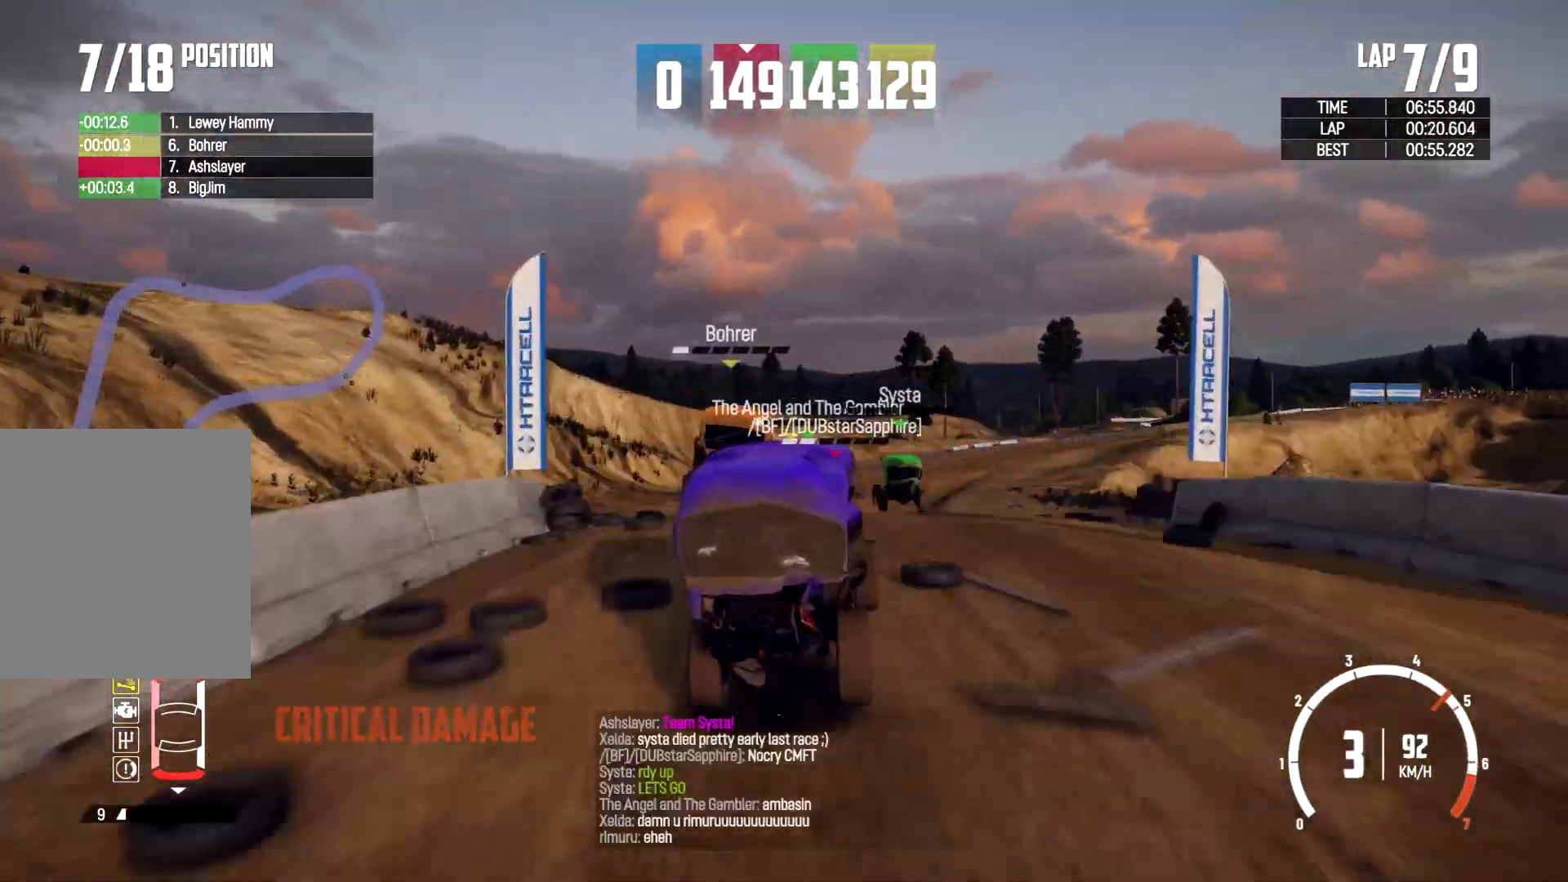
{"buttons": ["R2"], "left_stick": "center", "right_stick": "center", "events": [[33, "left_stick", "left"], [133, "left_stick", "center"]]}
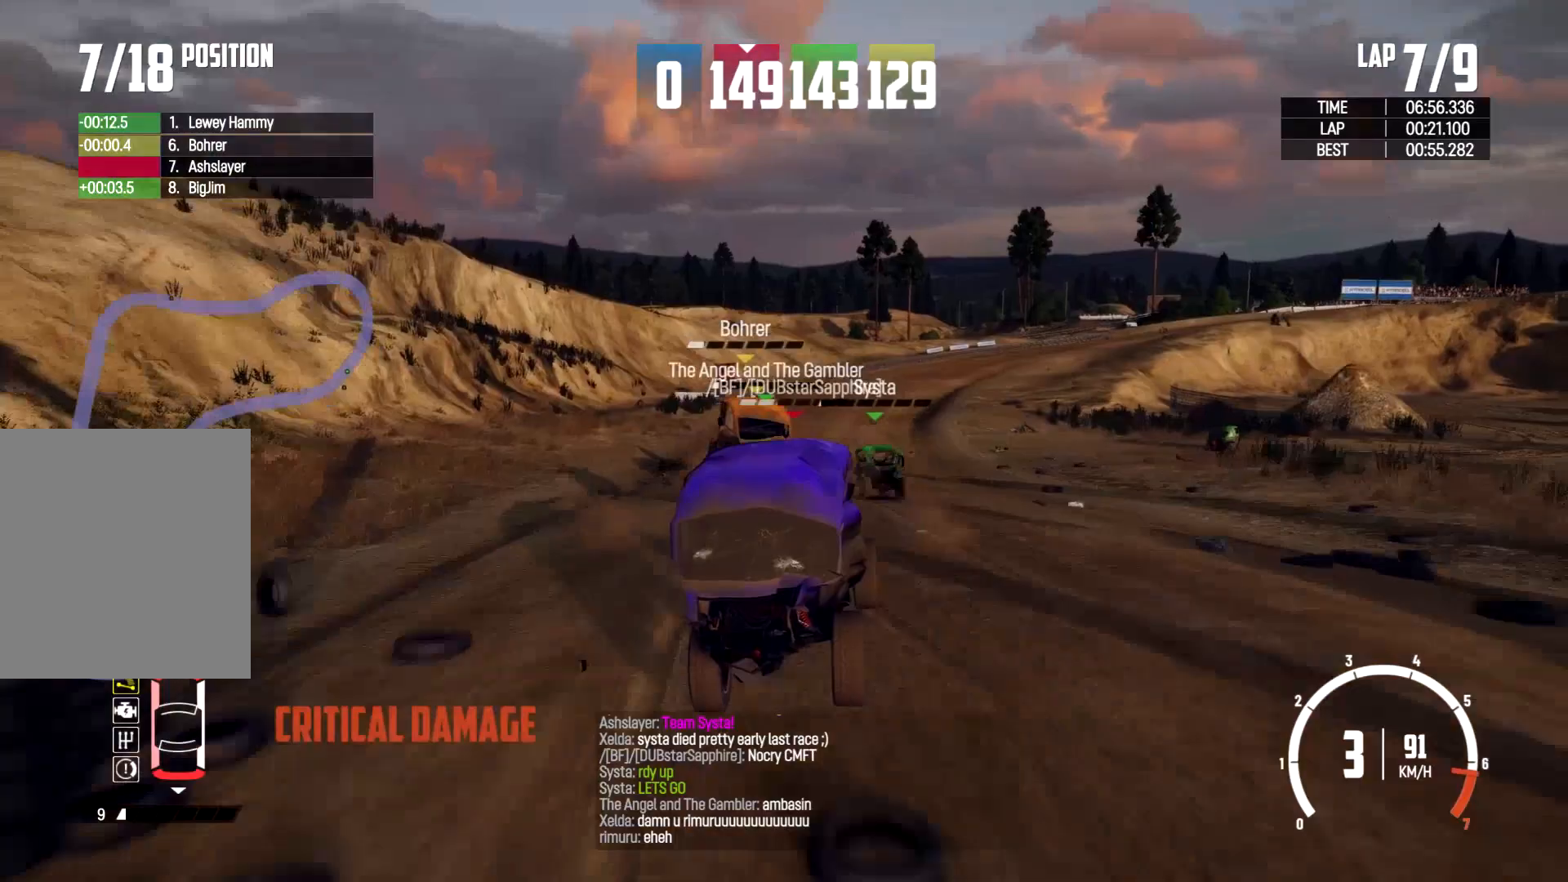
{"buttons": ["R2"], "left_stick": "center", "right_stick": "center", "events": [[33, "left_stick", "left"], [200, "left_stick", "center"], [367, "left_stick", "left"], [500, "left_stick", "center"]]}
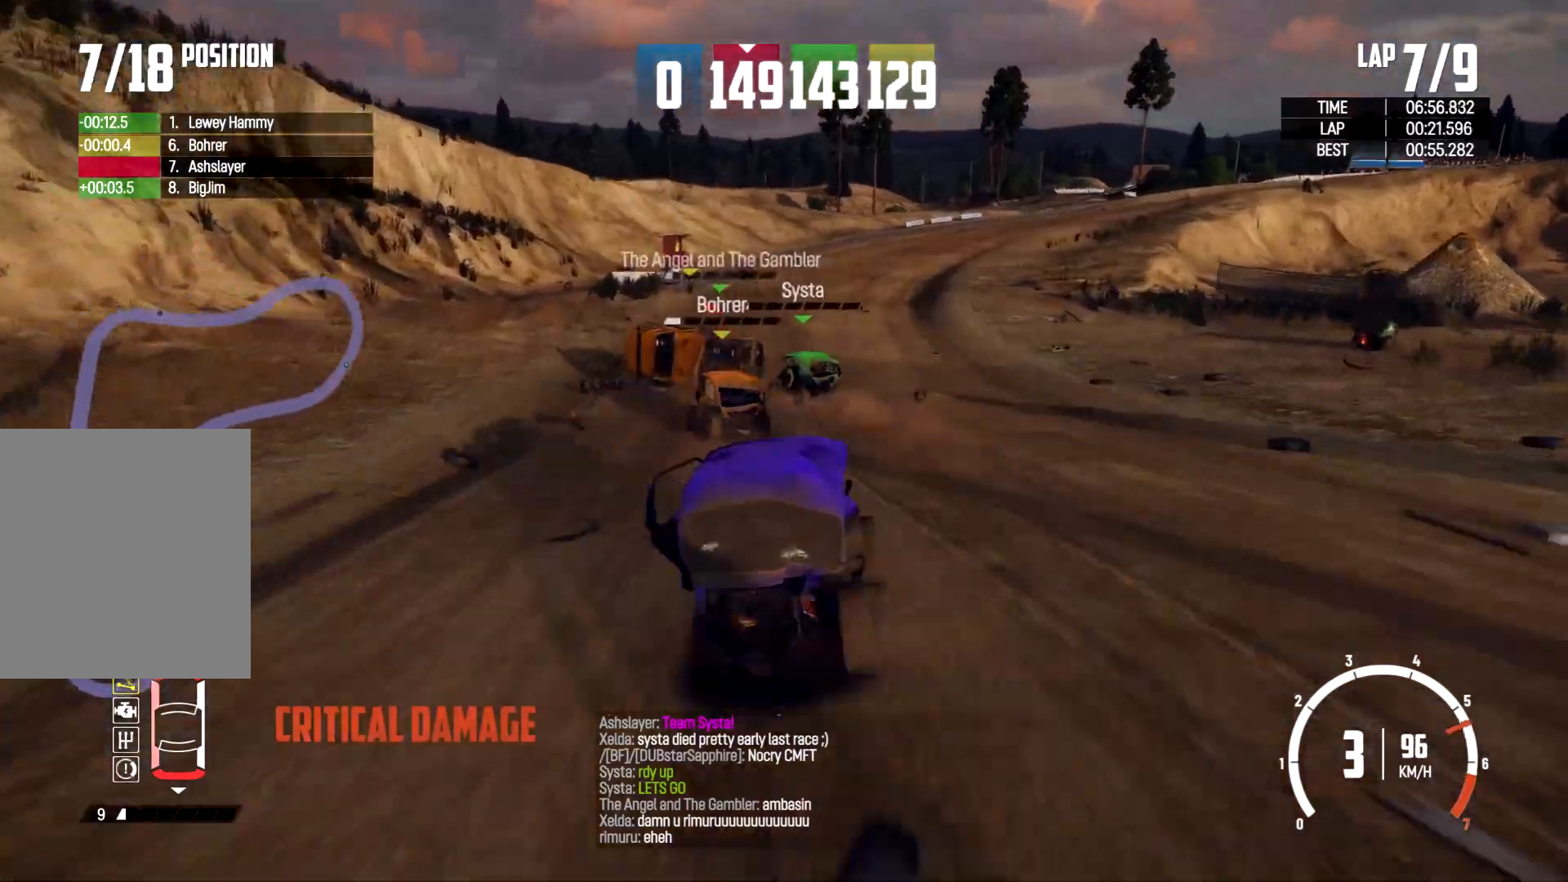
{"buttons": ["R2"], "left_stick": "left", "right_stick": "center", "events": [[67, "left_stick", "left"]]}
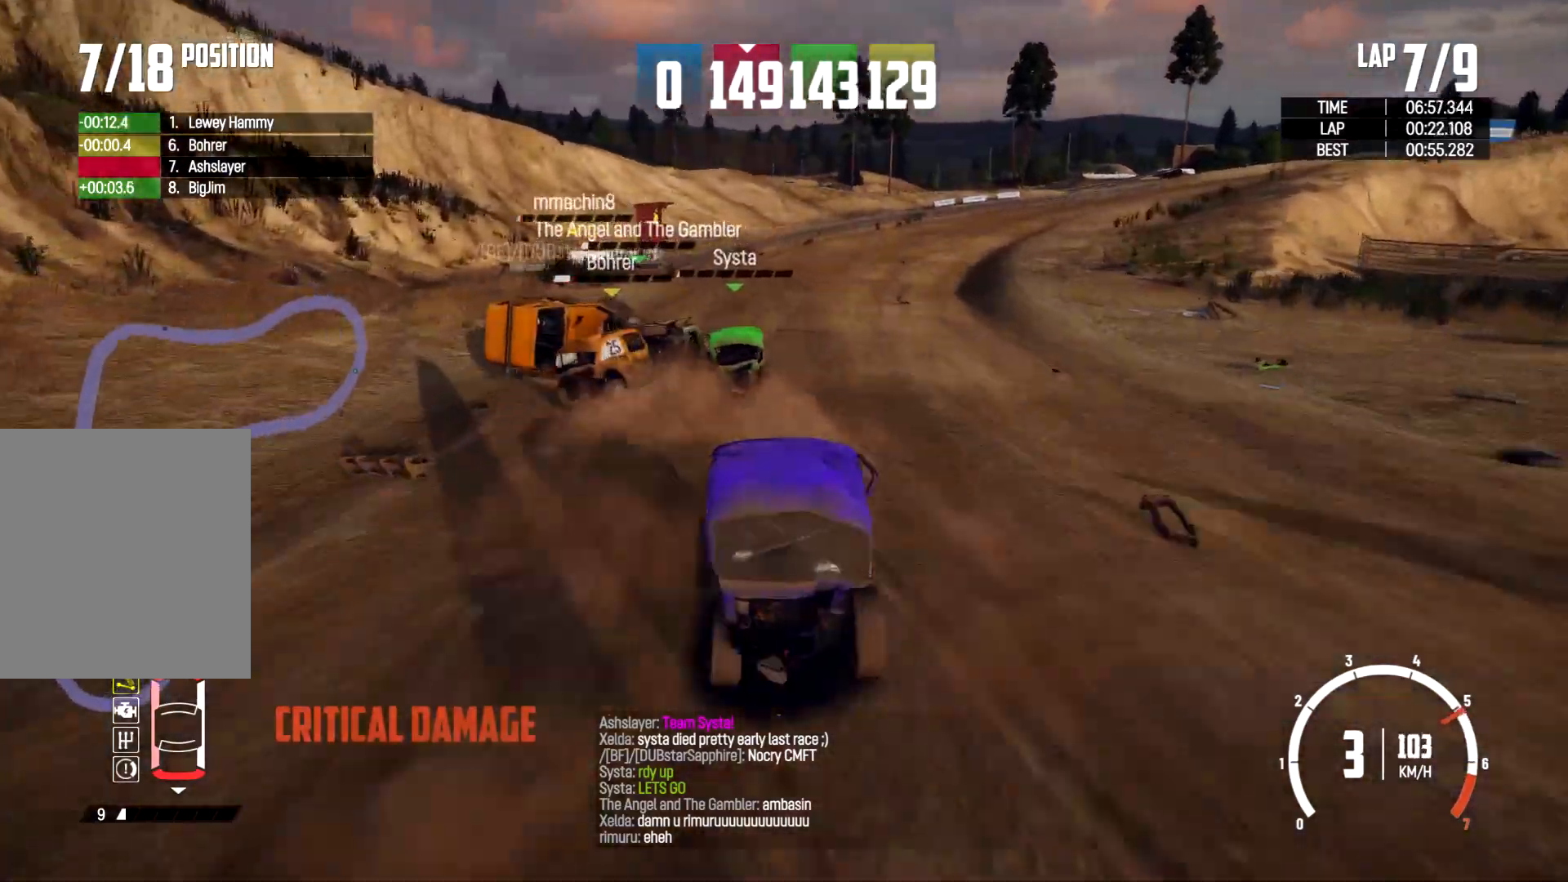
{"buttons": ["R2"], "left_stick": "left", "right_stick": "center", "events": []}
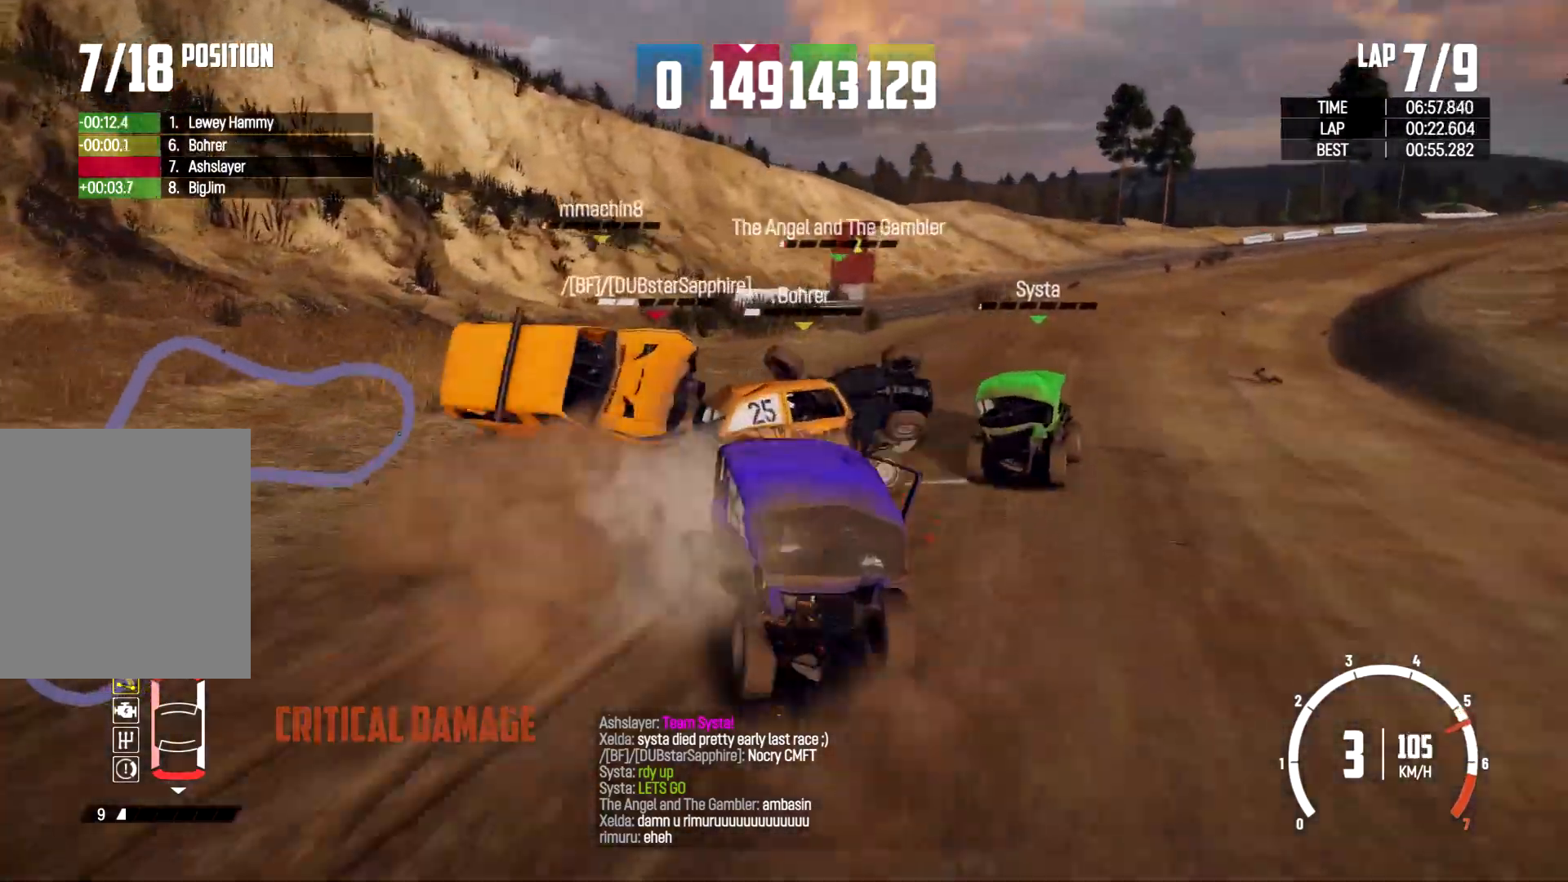
{"buttons": ["R2"], "left_stick": "left", "right_stick": "center", "events": []}
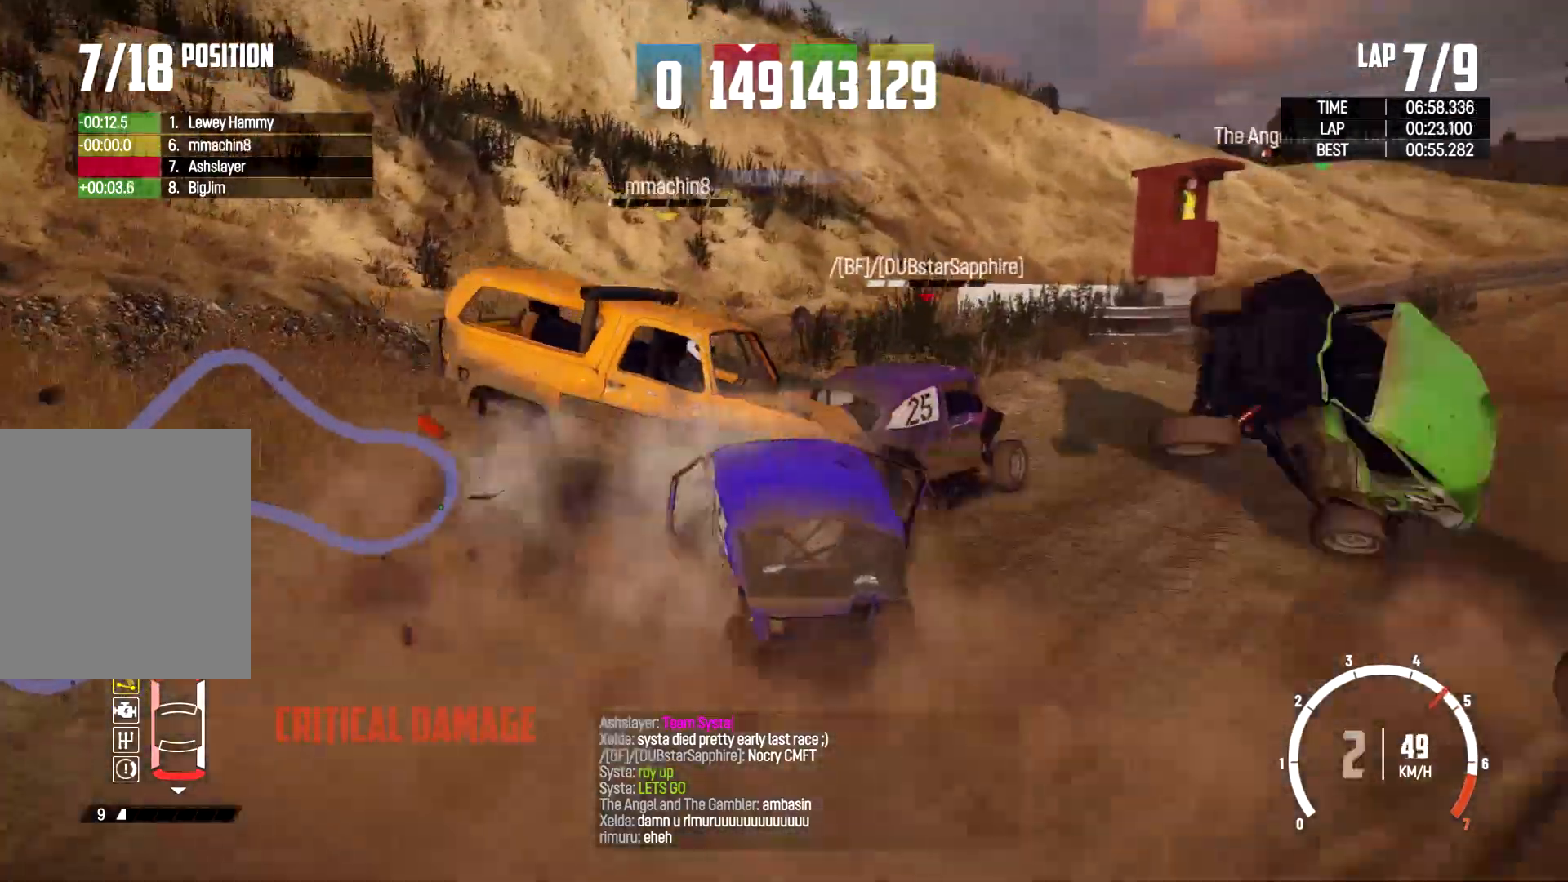
{"buttons": ["R2"], "left_stick": "right", "right_stick": "center", "events": [[233, "left_stick", "right"]]}